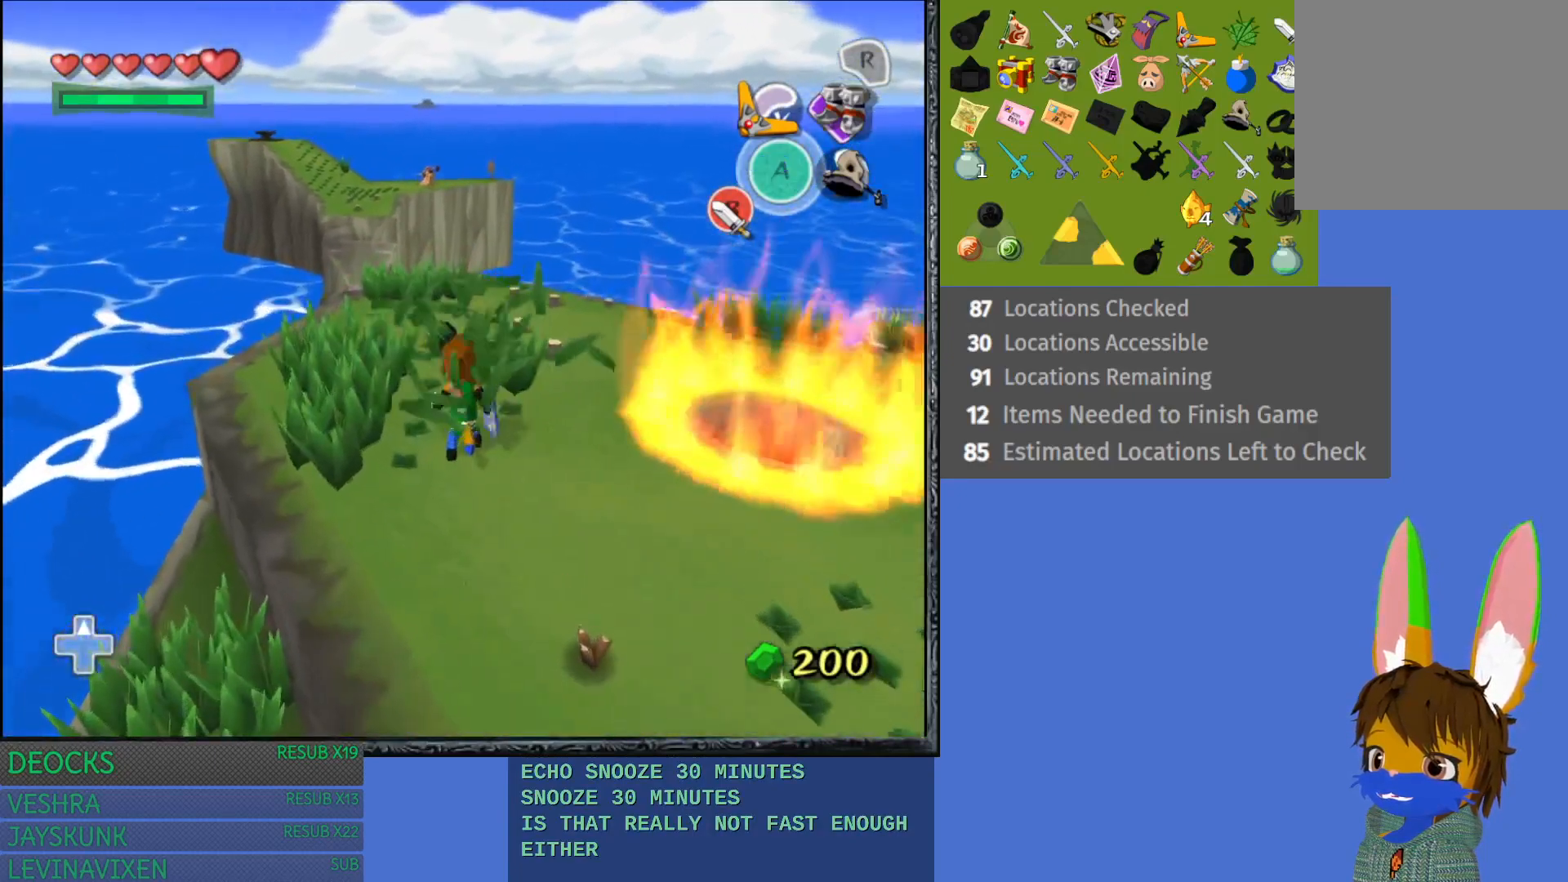
Gameplay with a controller (PlayStation layout); each line is a JSON object with the inputs held at the frame after it. "events" lists button and stick changes between this image and that frame as [ms after this image, input, new state], when the widget could be followed in between. Not read: L3 R3.
{"buttons": [], "left_stick": "up-right", "right_stick": "center", "events": [[217, "SQUARE", "up"], [267, "left_stick", "up"], [433, "left_stick", "up-right"]]}
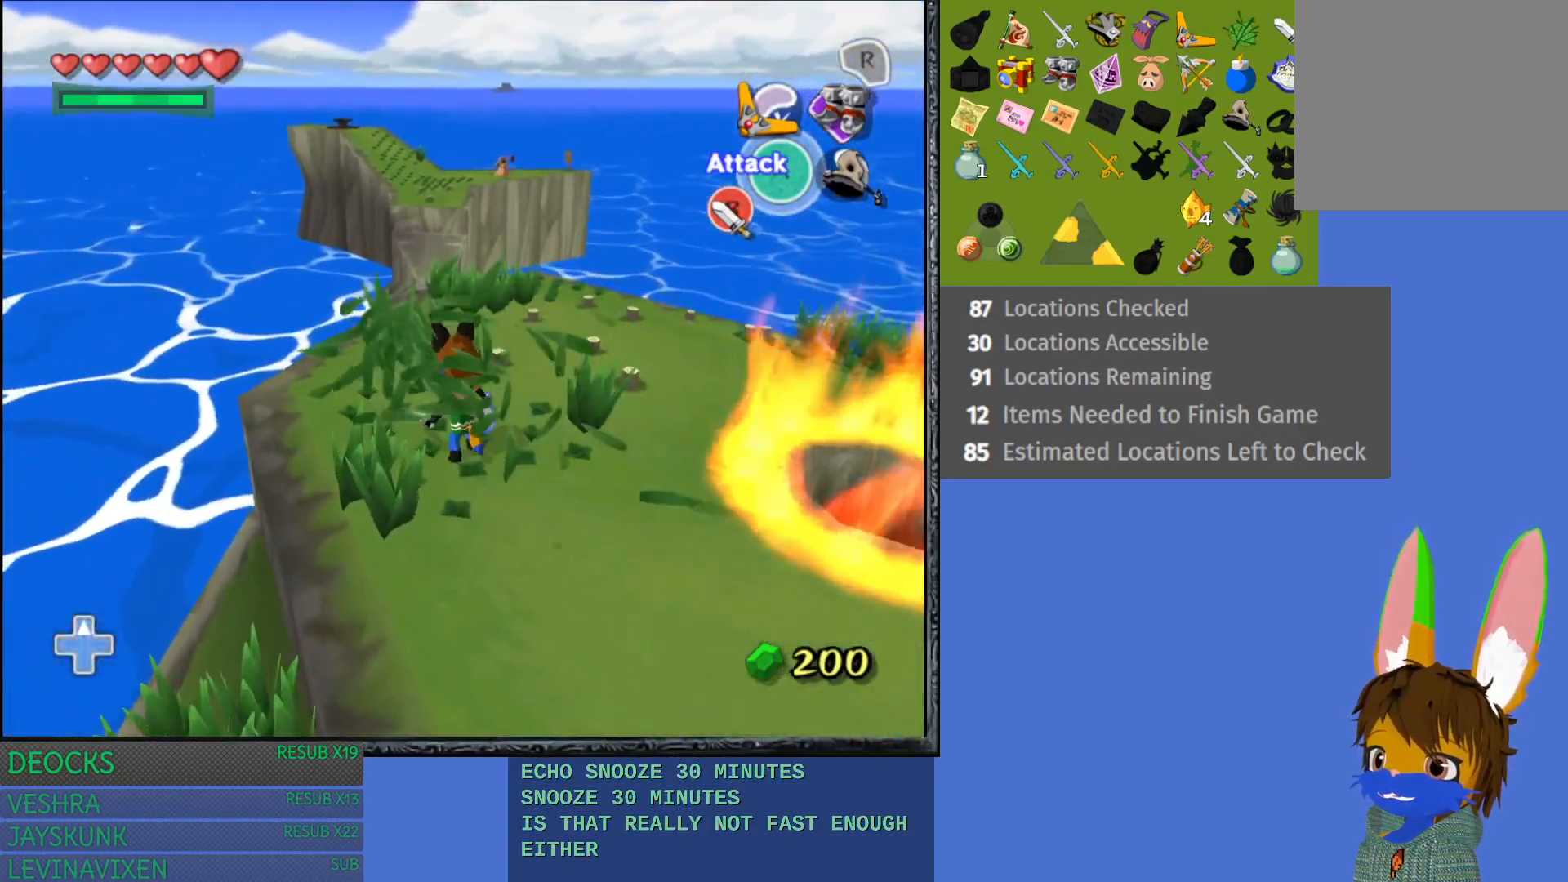
{"buttons": [], "left_stick": "up", "right_stick": "center", "events": [[167, "left_stick", "up"]]}
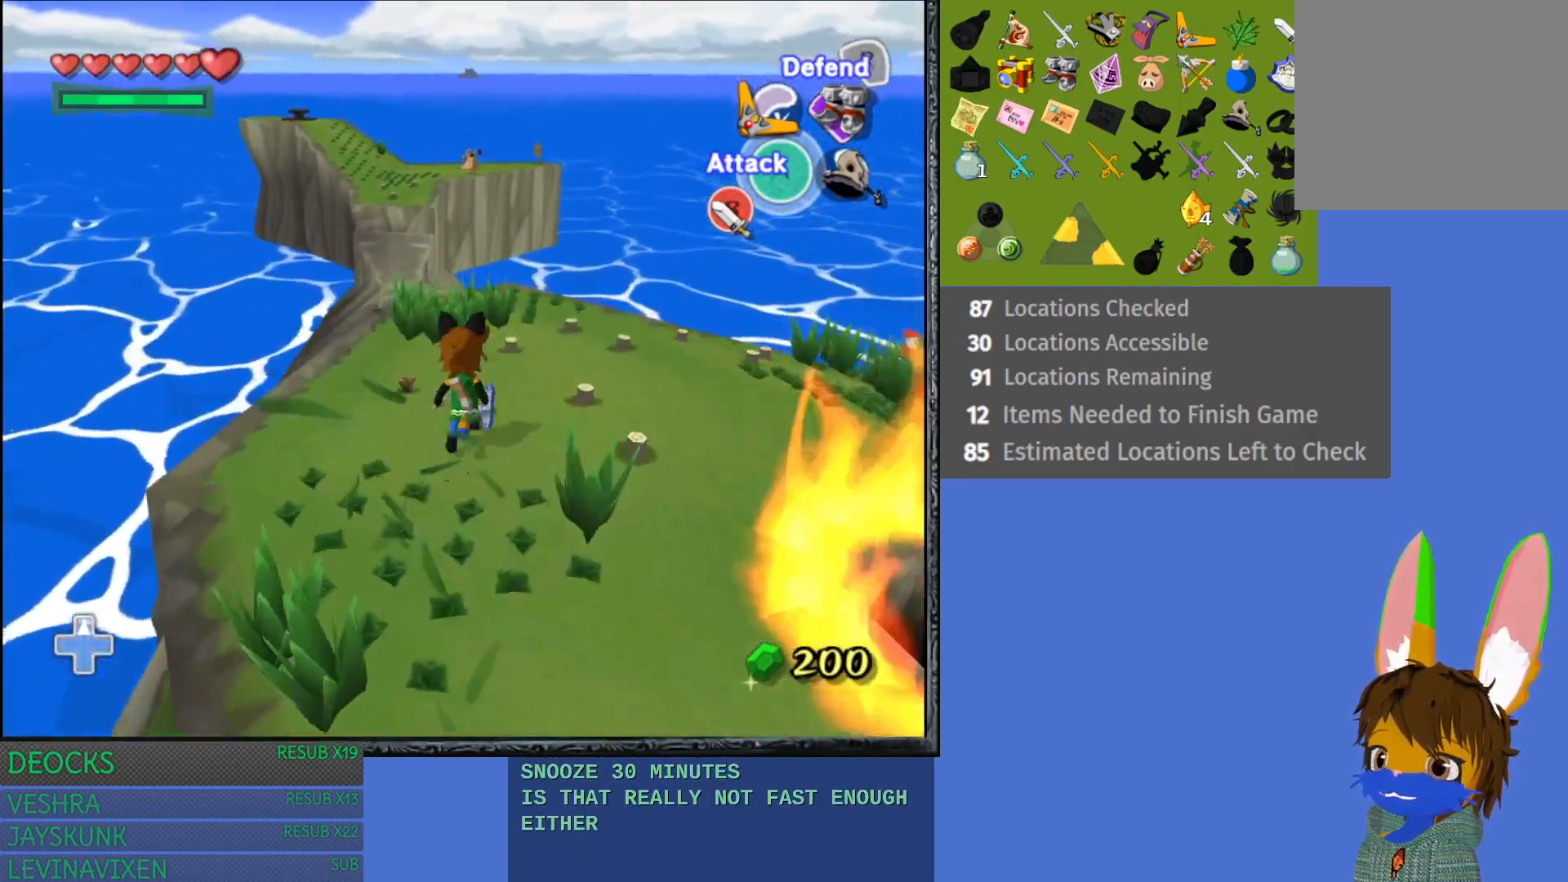
{"buttons": ["SQUARE"], "left_stick": "up", "right_stick": "center", "events": [[450, "SQUARE", "down"]]}
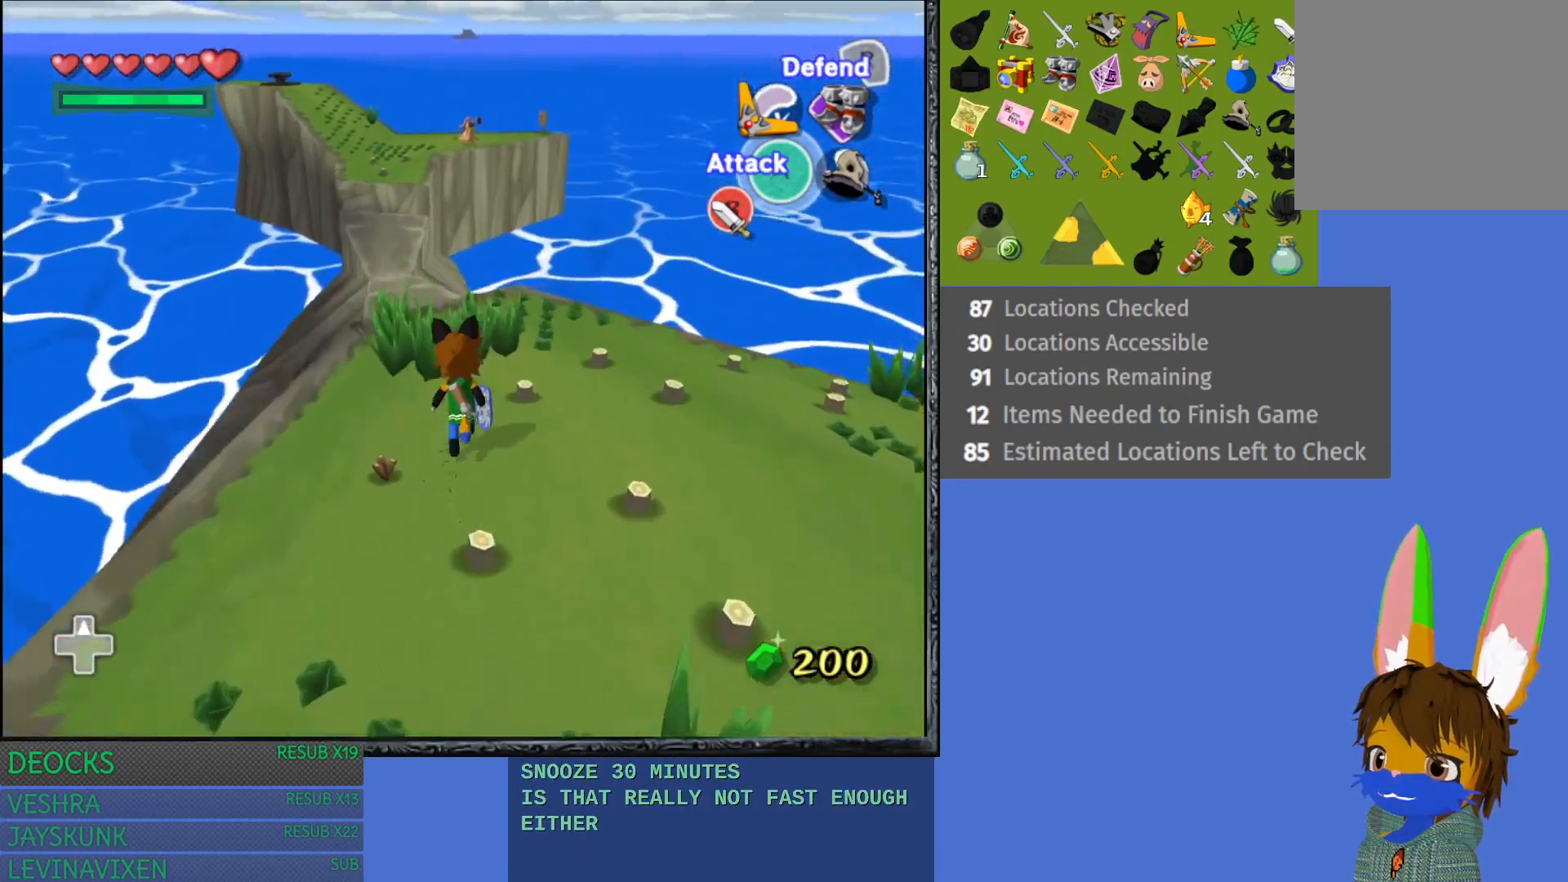
{"buttons": ["SQUARE"], "left_stick": "up", "right_stick": "center", "events": [[217, "SQUARE", "up"], [433, "SQUARE", "down"]]}
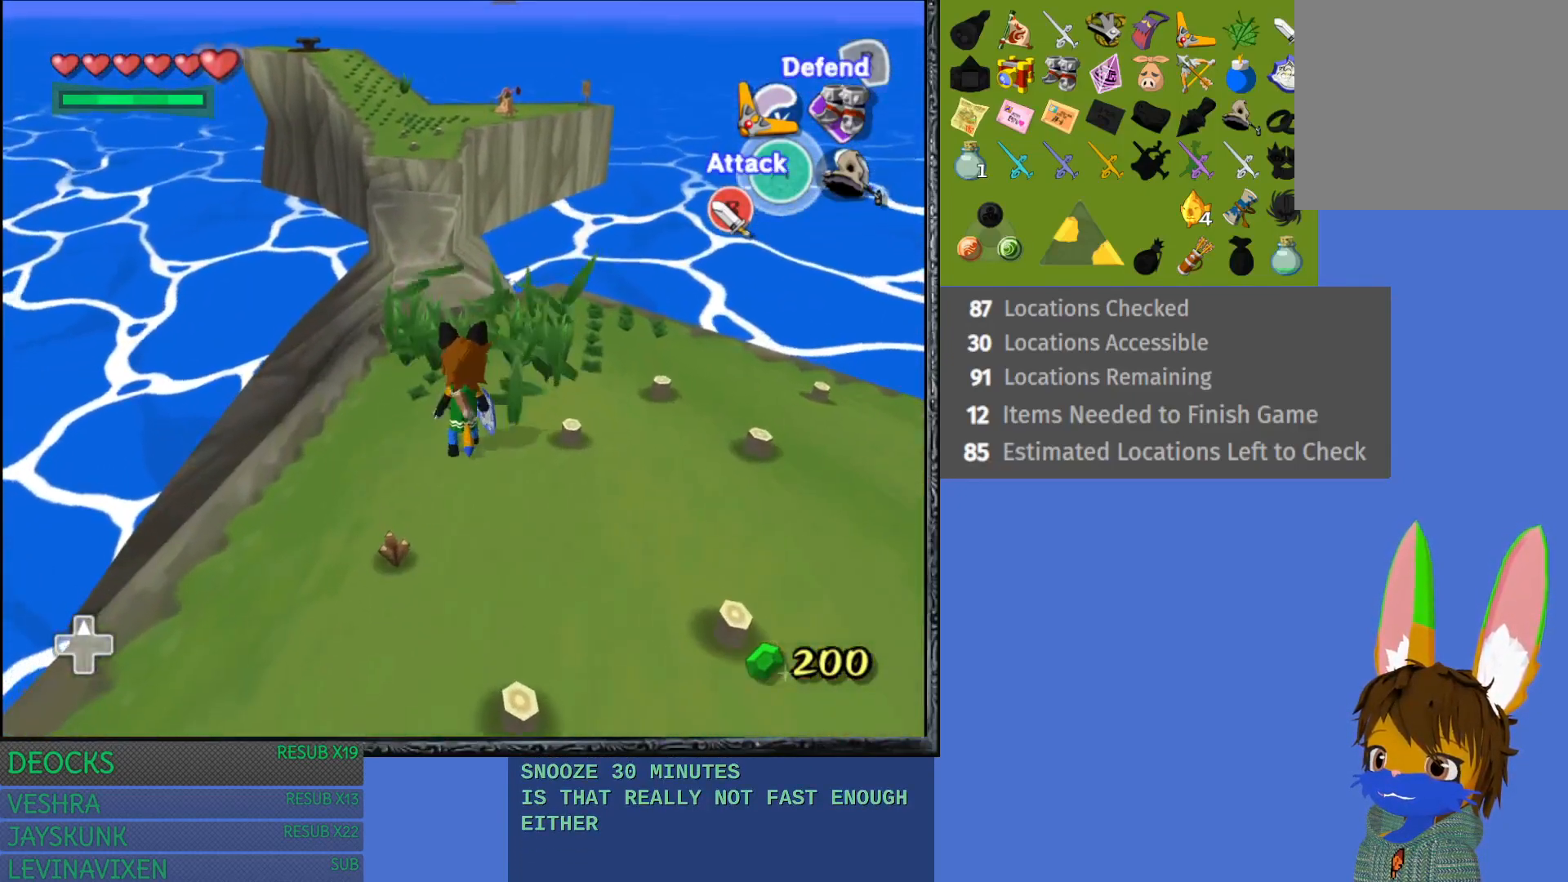
{"buttons": ["SQUARE"], "left_stick": "up", "right_stick": "center", "events": [[200, "SQUARE", "up"], [367, "SQUARE", "down"]]}
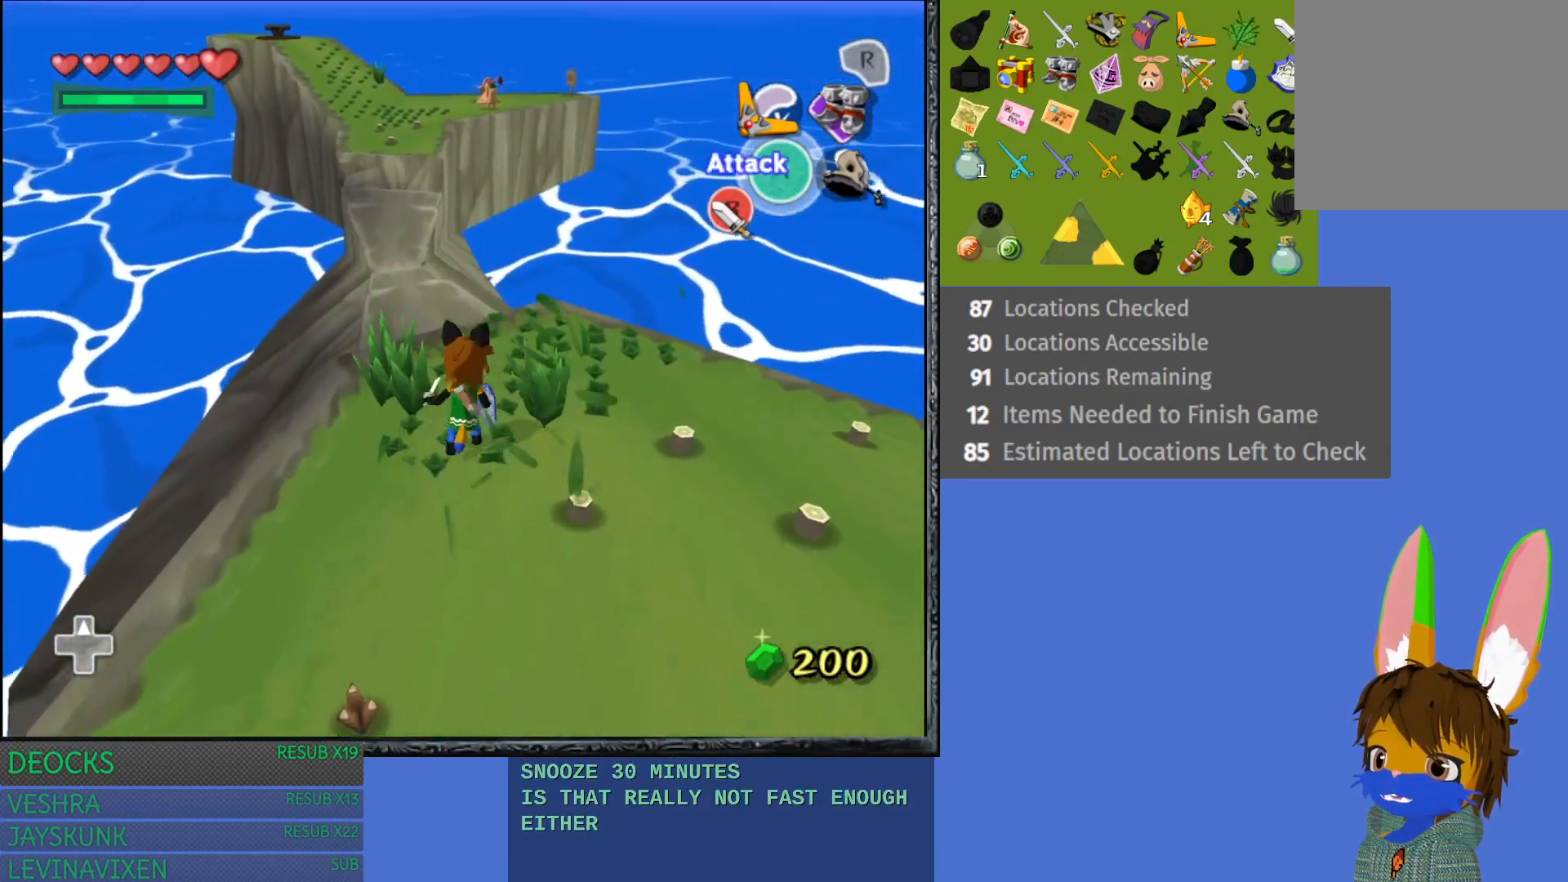
{"buttons": ["SQUARE"], "left_stick": "up-left", "right_stick": "center", "events": [[17, "left_stick", "up-left"], [50, "SQUARE", "up"], [217, "SQUARE", "down"]]}
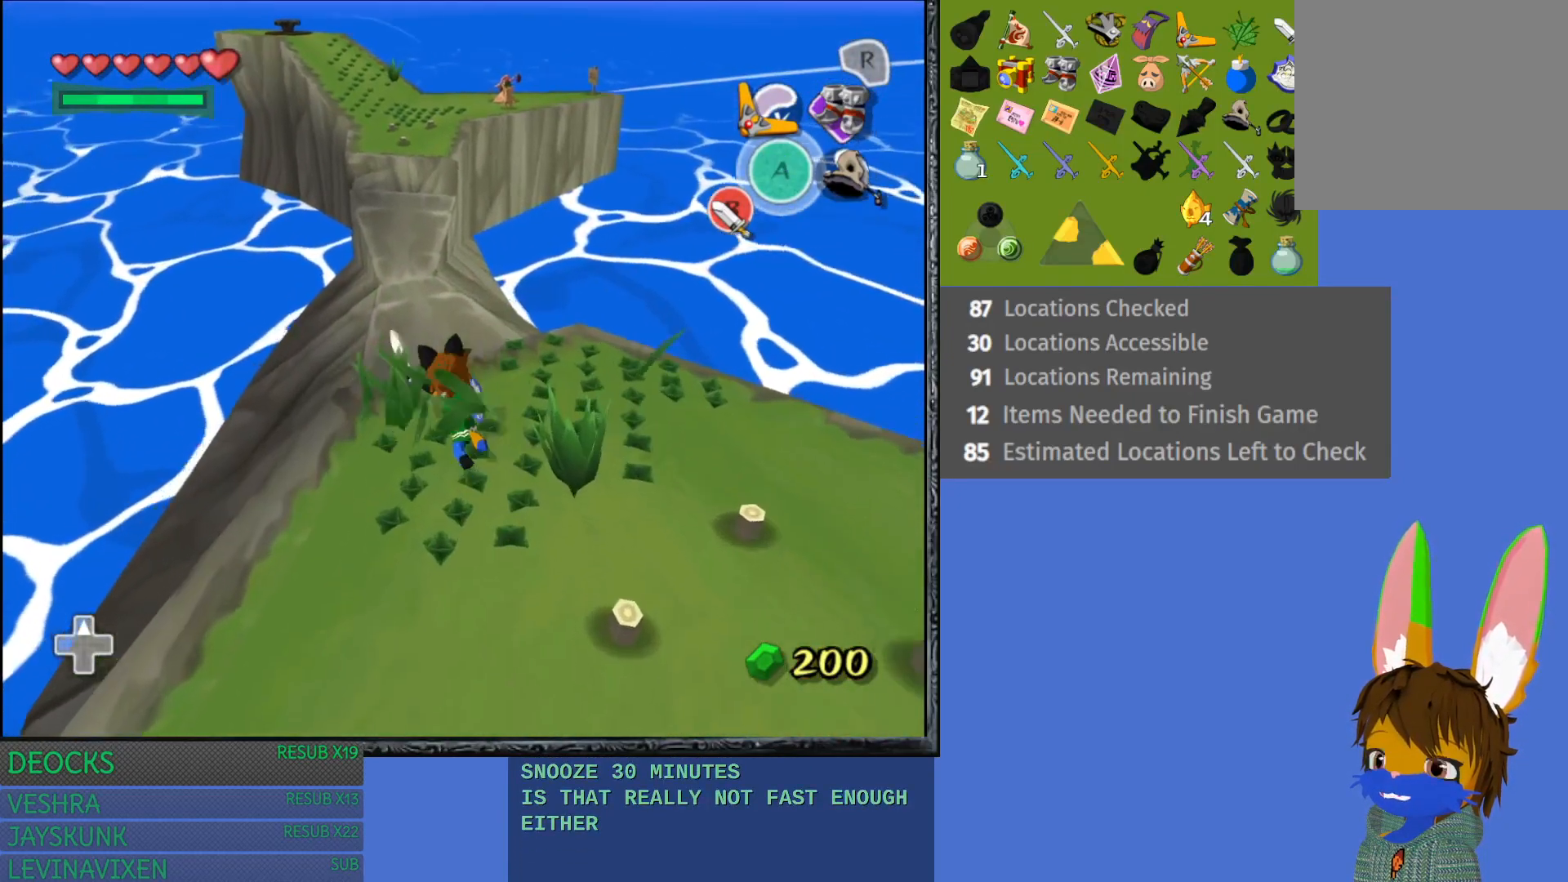
{"buttons": [], "left_stick": "up", "right_stick": "center", "events": [[50, "left_stick", "center"], [350, "SQUARE", "up"], [367, "left_stick", "up"]]}
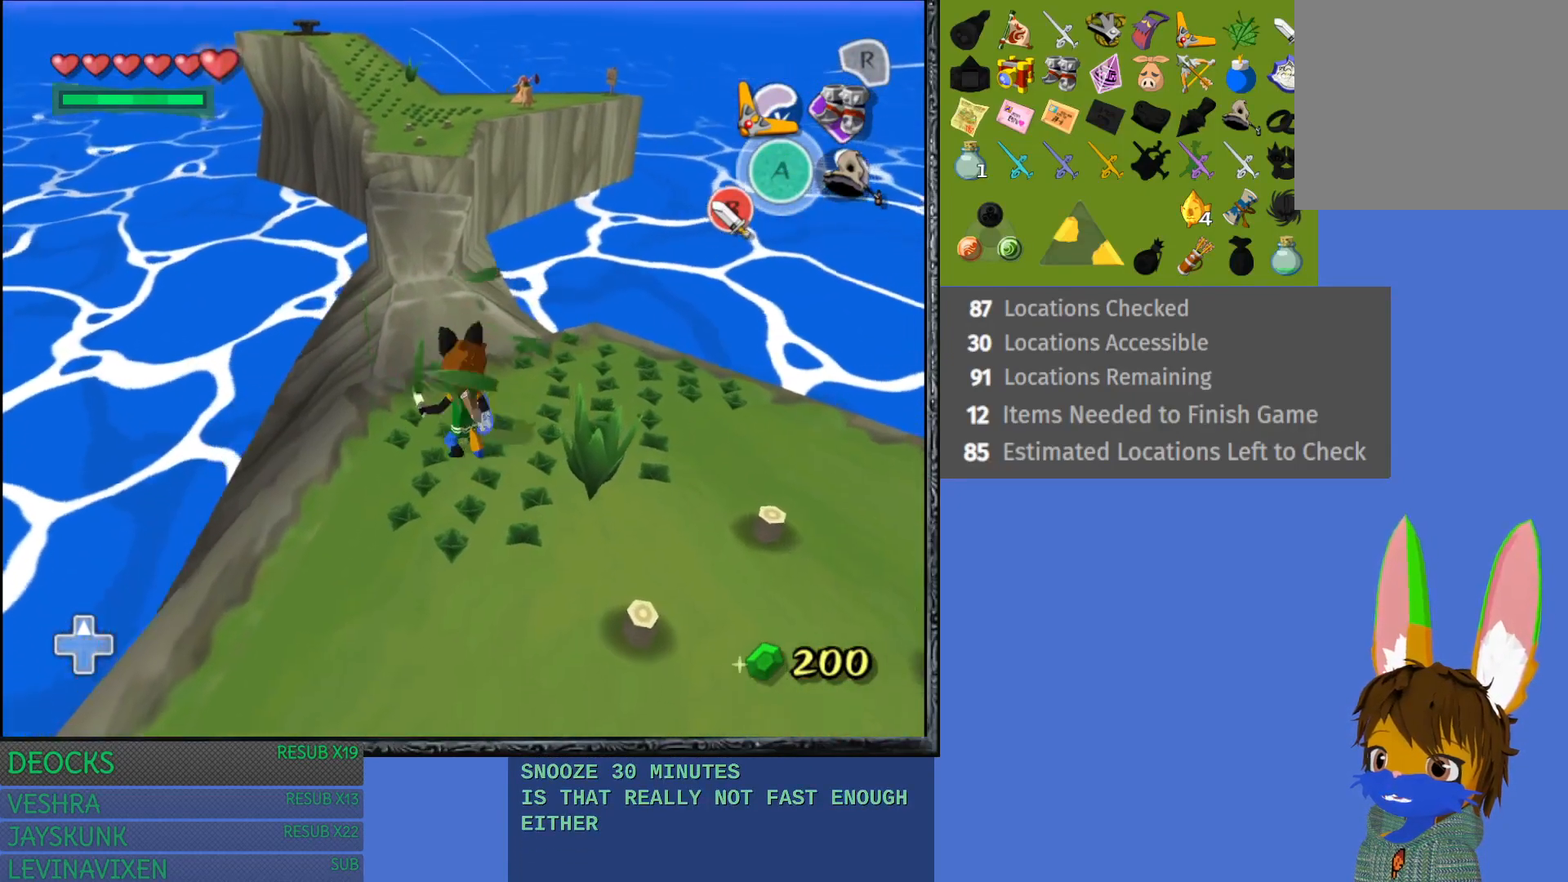
{"buttons": [], "left_stick": "up", "right_stick": "center", "events": [[350, "CROSS", "down"], [483, "CROSS", "up"]]}
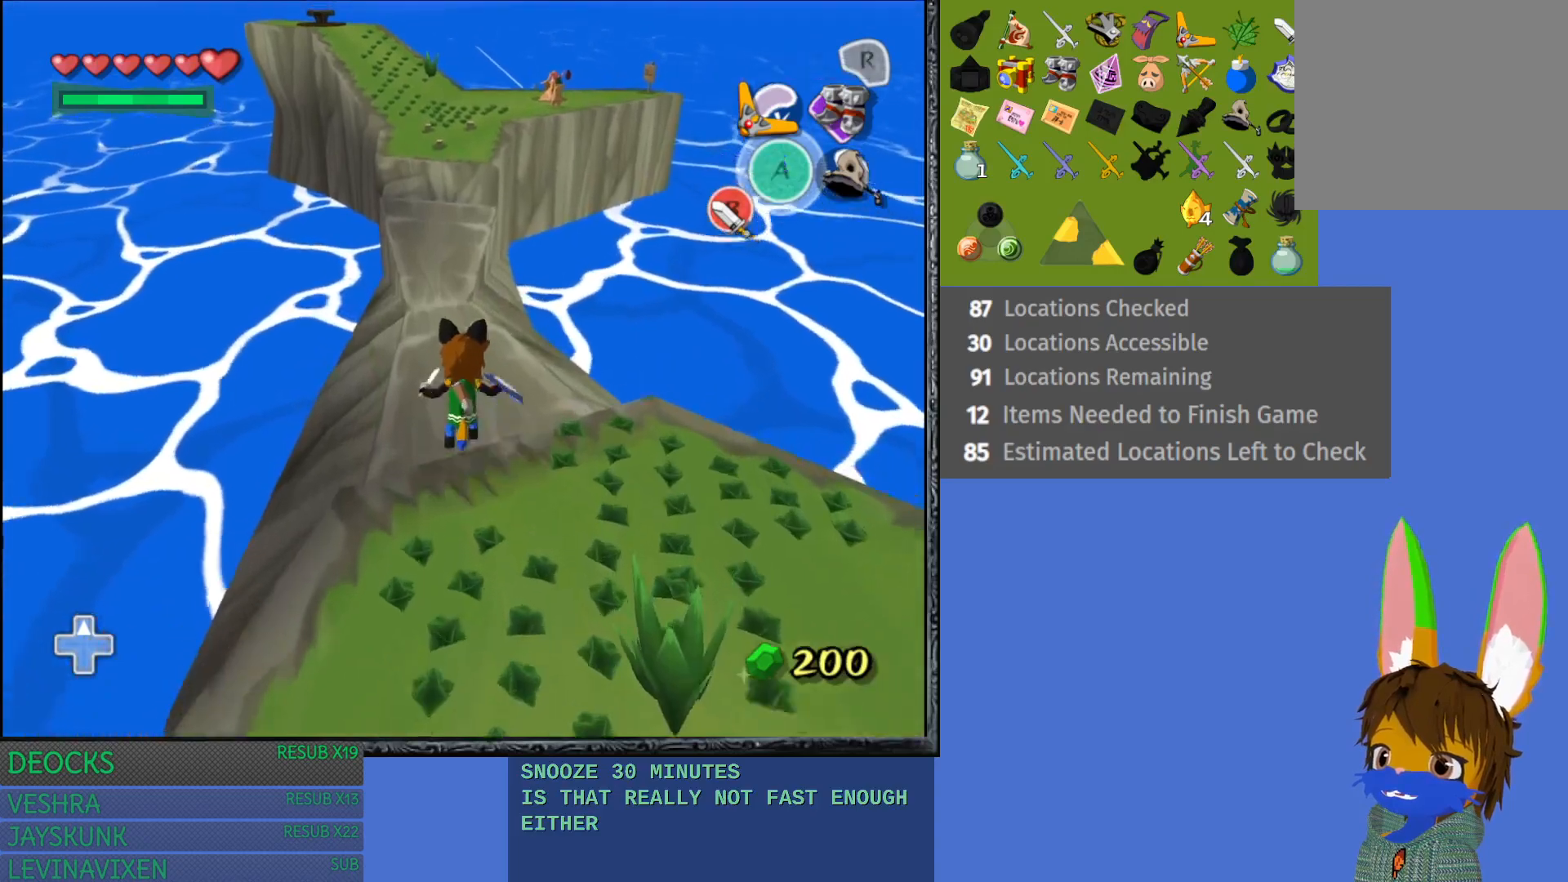
{"buttons": ["CROSS"], "left_stick": "up", "right_stick": "center", "events": [[67, "CROSS", "down"], [183, "CROSS", "up"], [483, "CROSS", "down"]]}
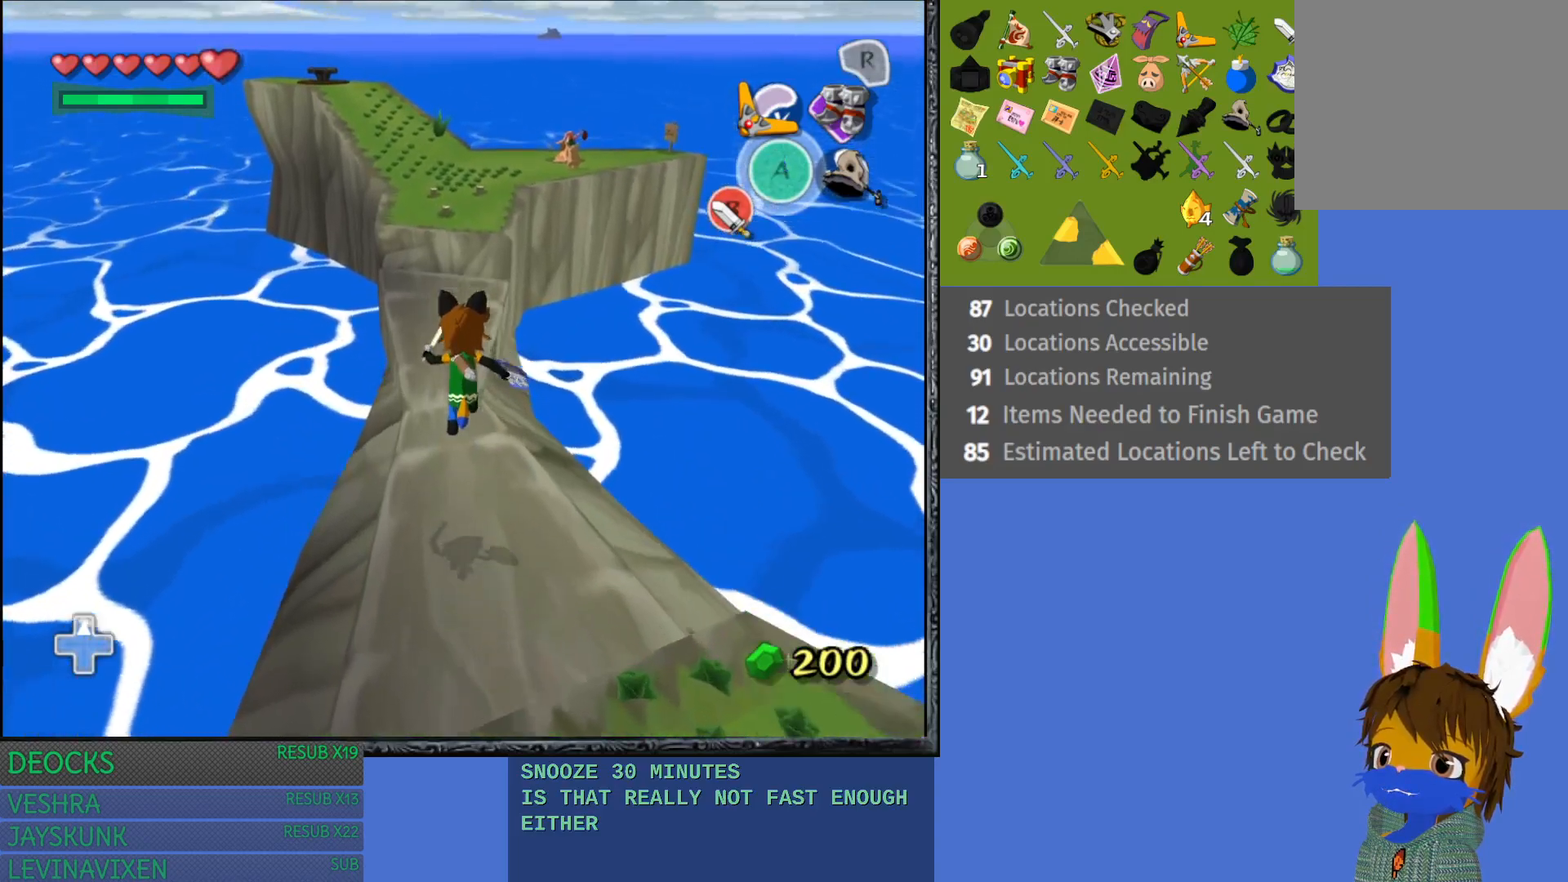
{"buttons": [], "left_stick": "up", "right_stick": "center", "events": [[117, "CROSS", "up"], [217, "CROSS", "down"], [300, "CROSS", "up"], [383, "CROSS", "down"], [500, "CROSS", "up"]]}
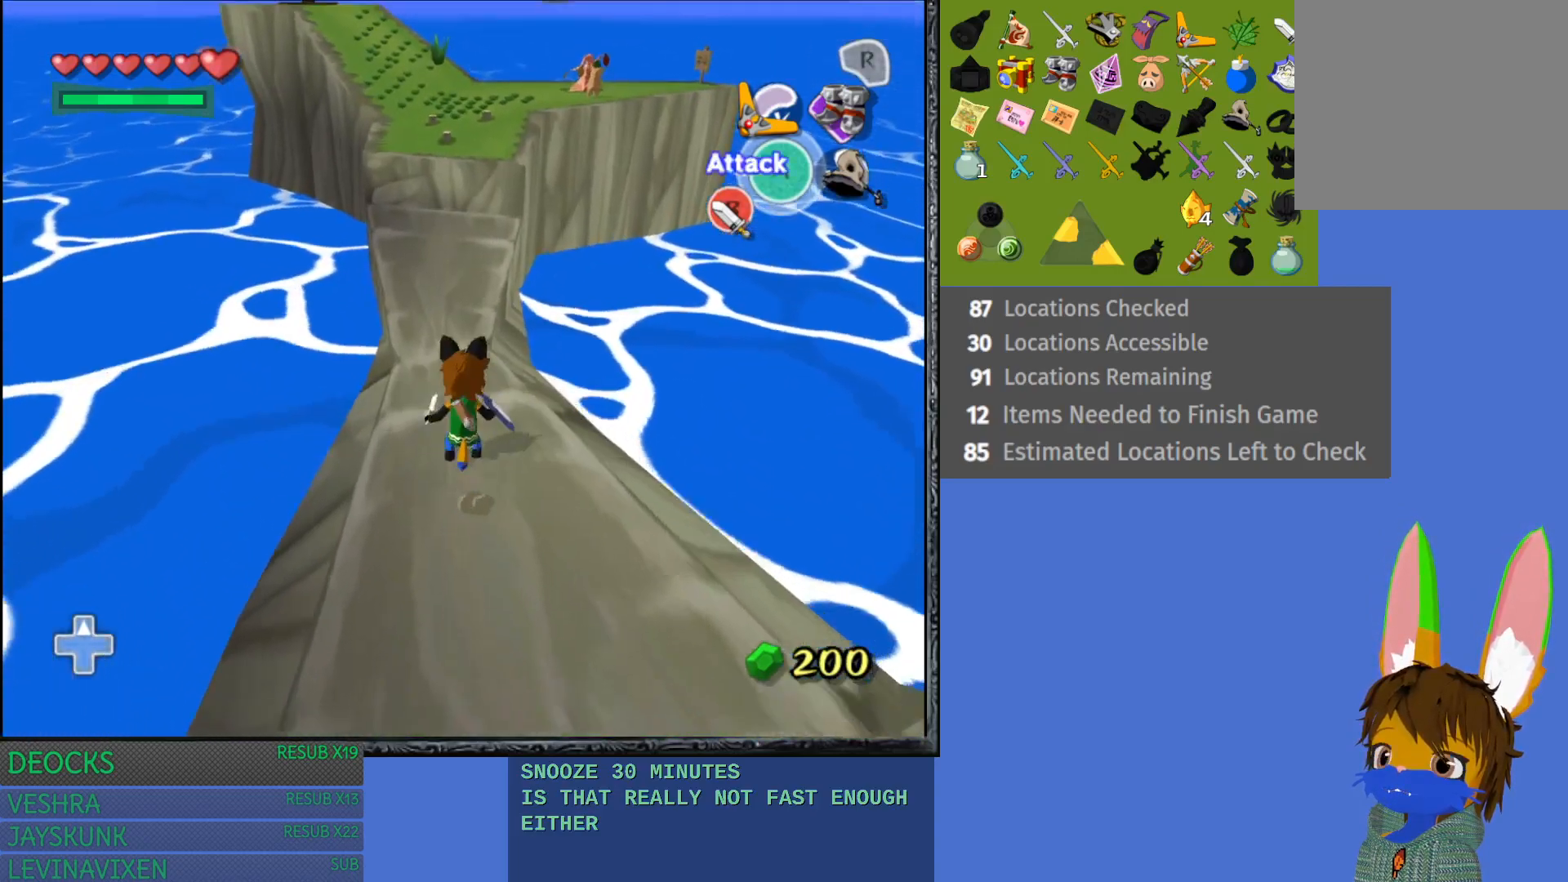
{"buttons": ["CROSS"], "left_stick": "up", "right_stick": "center", "events": [[67, "CROSS", "down"], [167, "CROSS", "up"], [250, "CROSS", "down"], [350, "CROSS", "up"], [417, "CROSS", "down"]]}
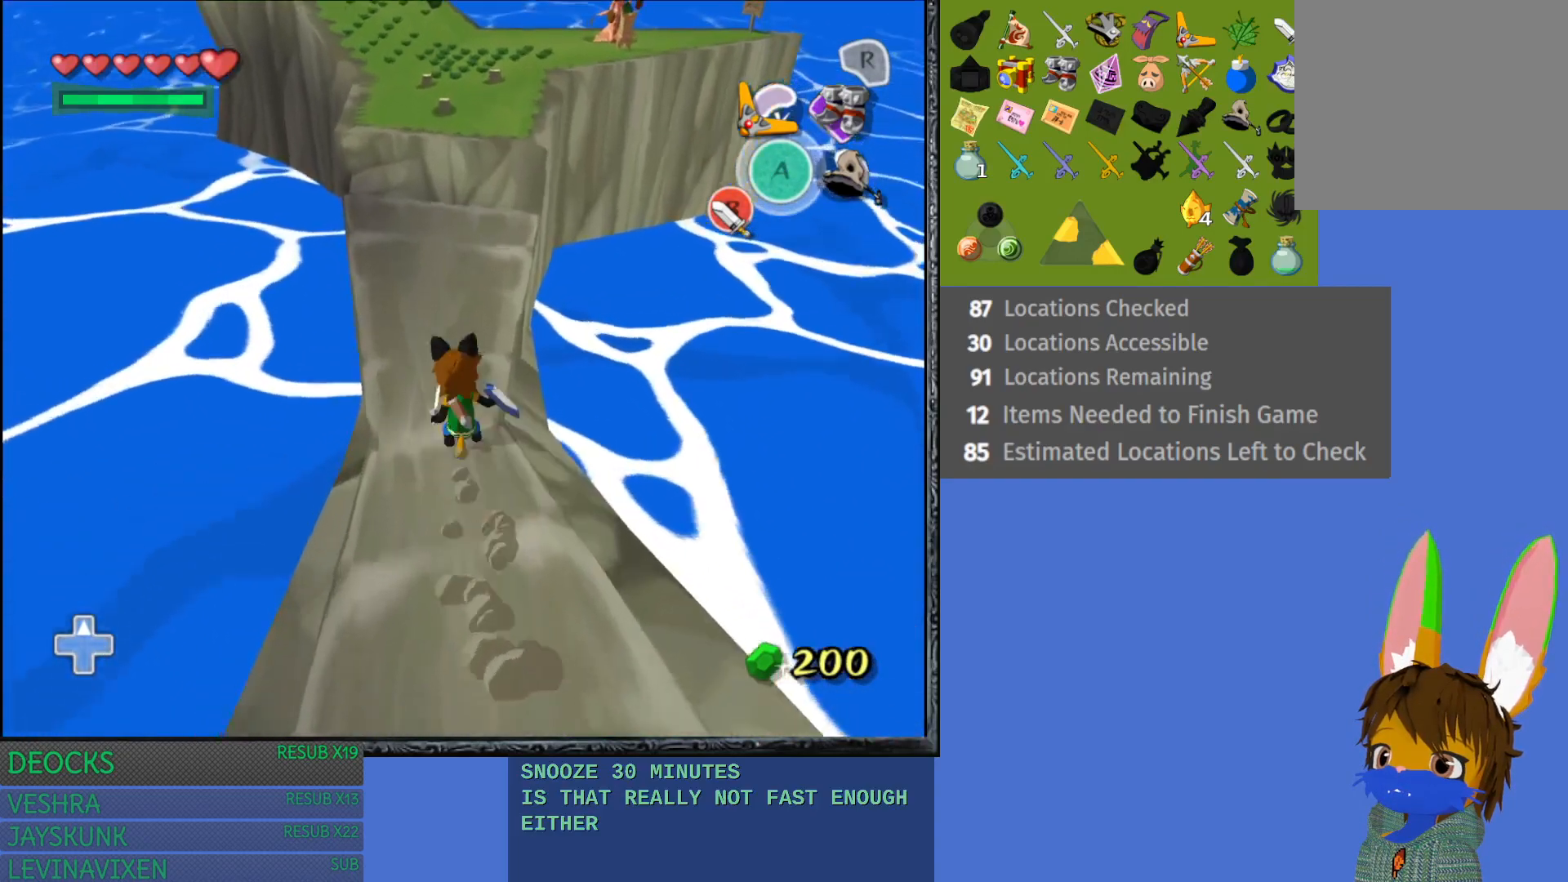
{"buttons": [], "left_stick": "up", "right_stick": "center", "events": [[33, "CROSS", "up"], [117, "CROSS", "down"], [233, "CROSS", "up"], [300, "CROSS", "down"], [417, "CROSS", "up"]]}
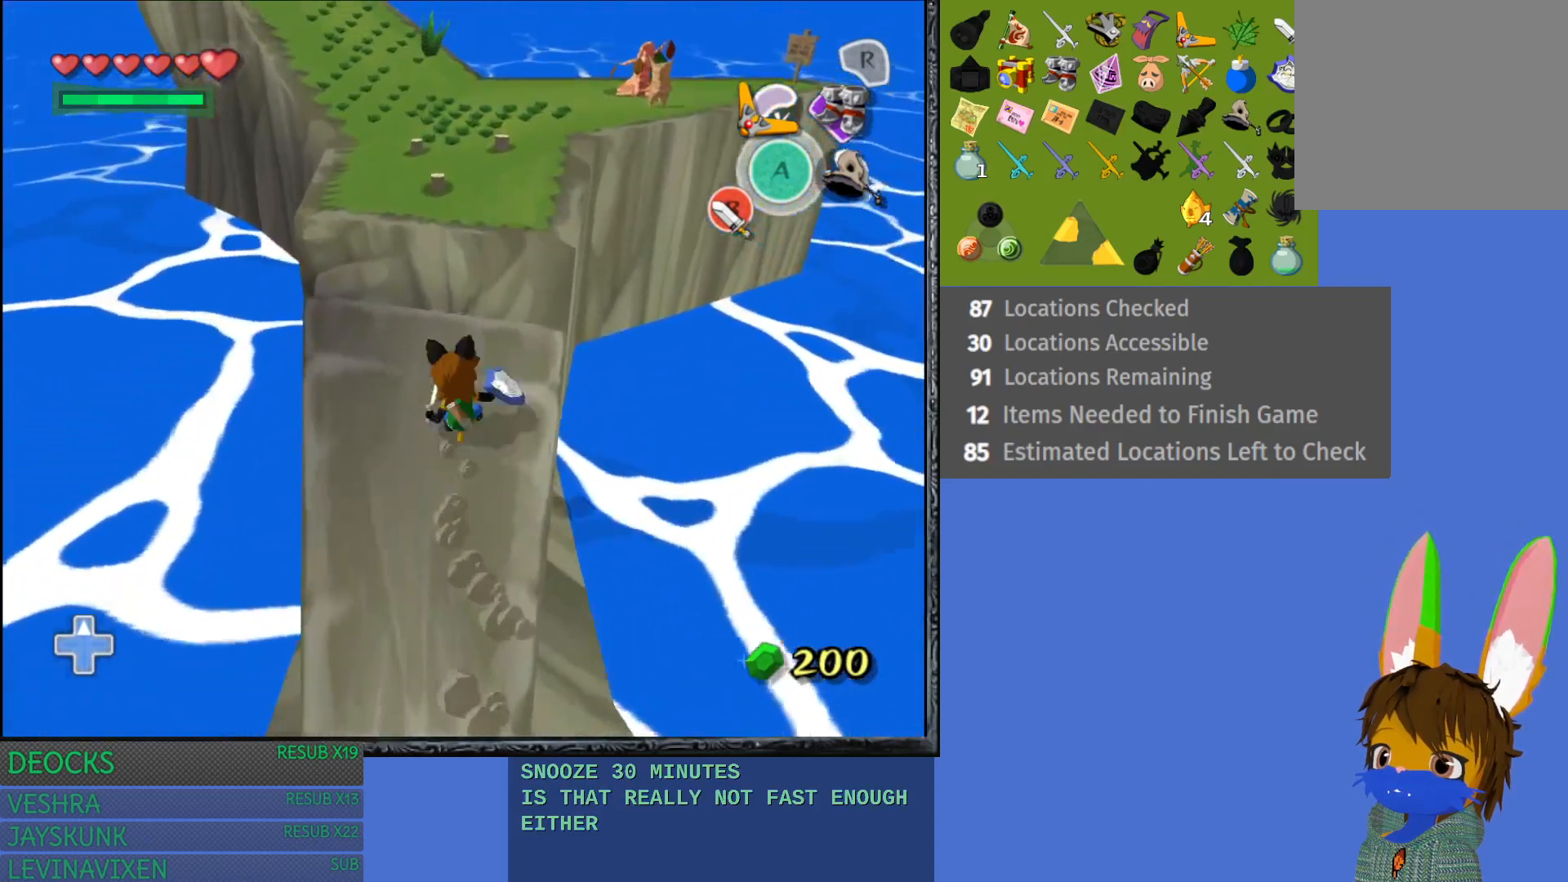
{"buttons": [], "left_stick": "up", "right_stick": "center", "events": []}
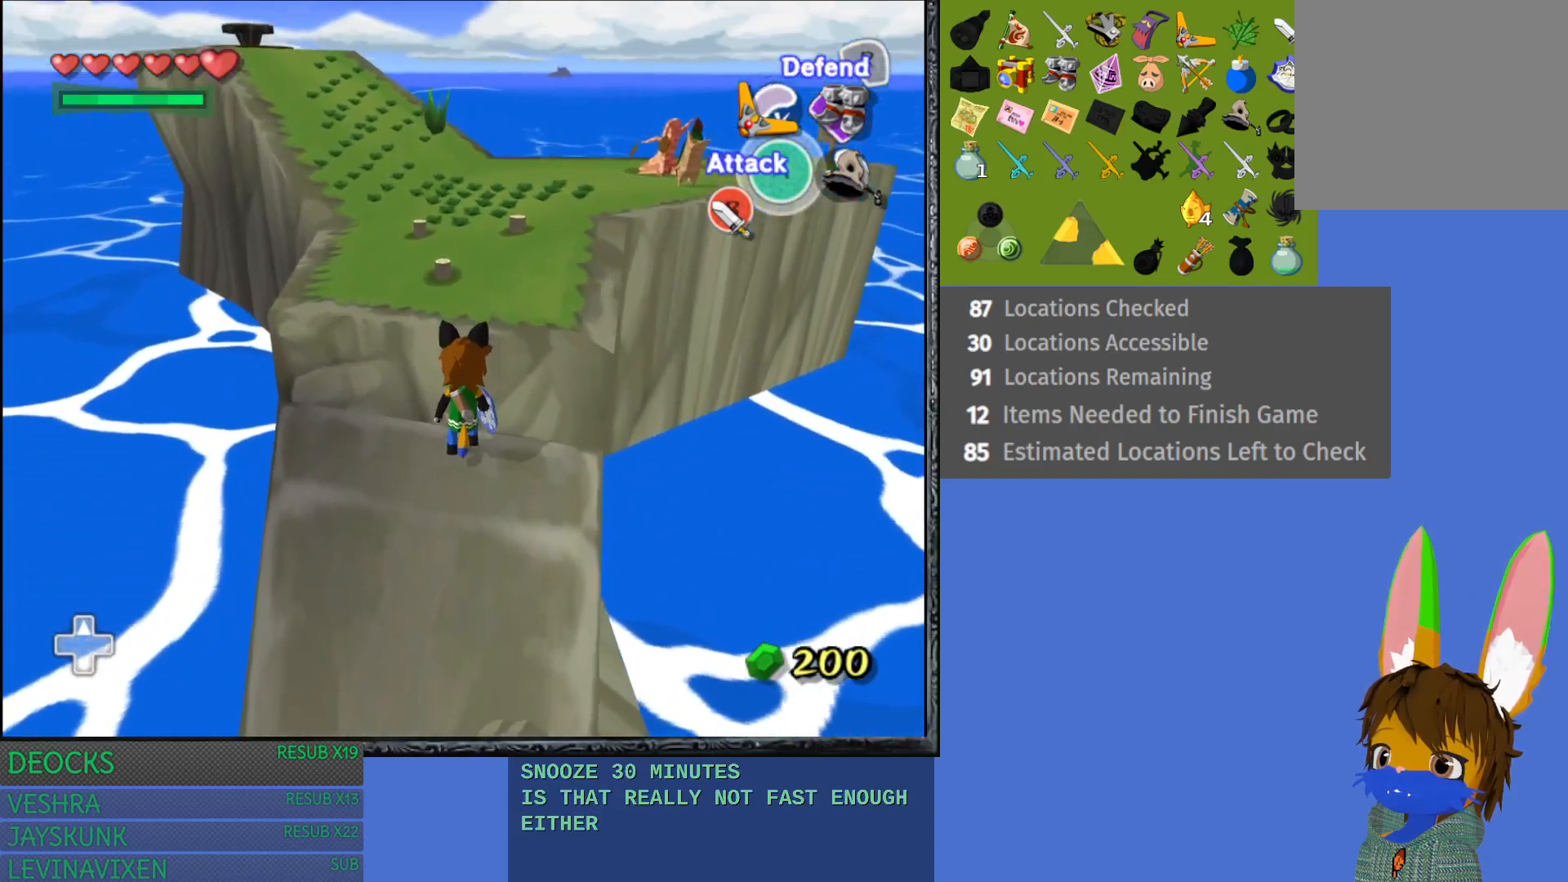
{"buttons": [], "left_stick": "up", "right_stick": "center", "events": []}
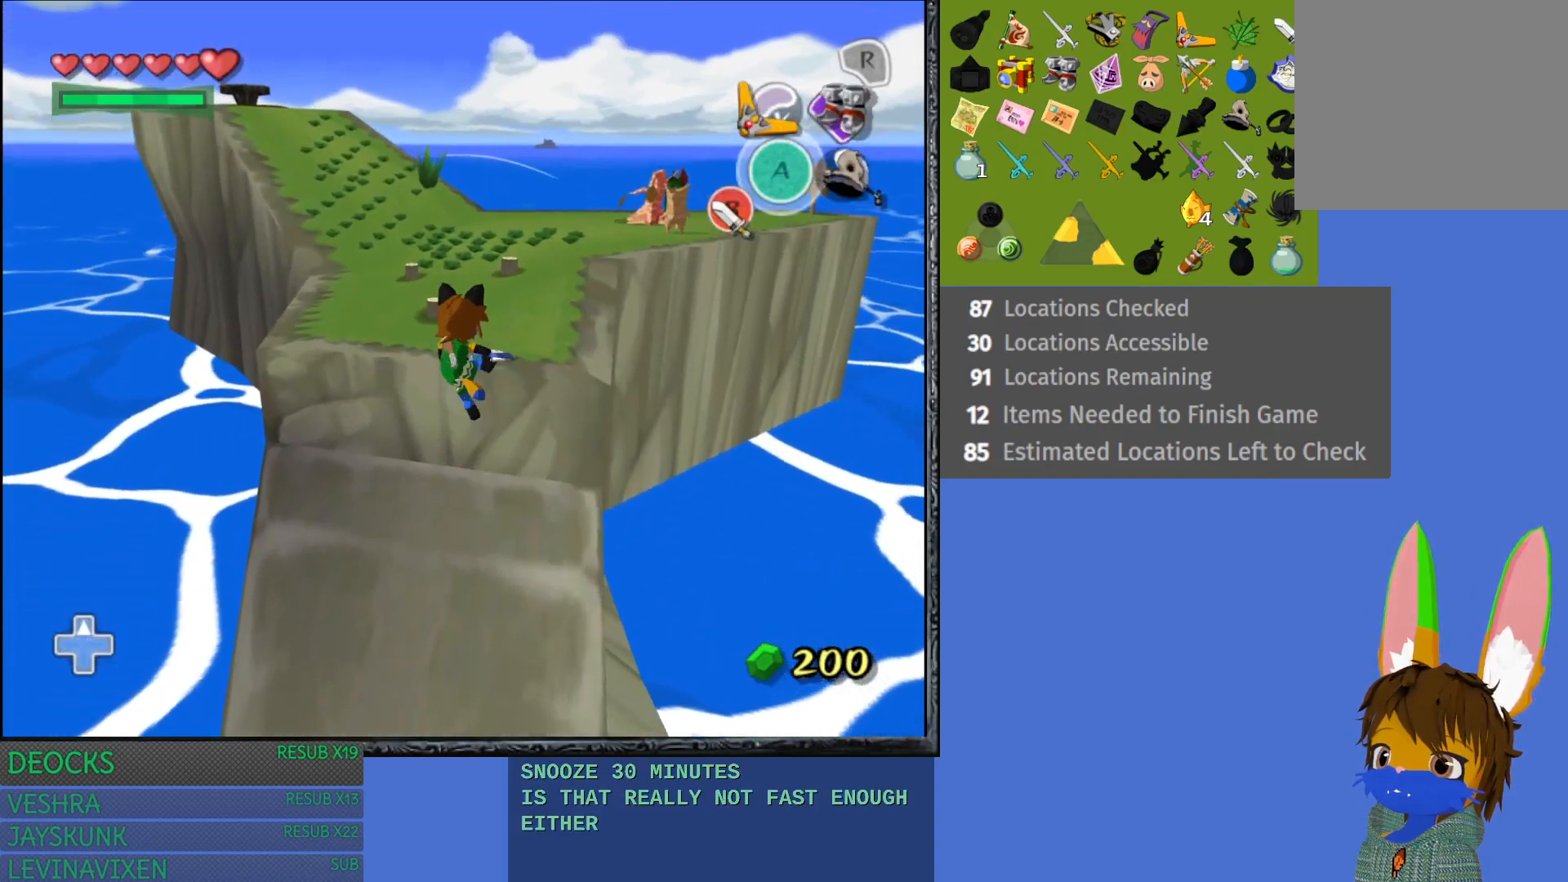
{"buttons": [], "left_stick": "up", "right_stick": "center", "events": []}
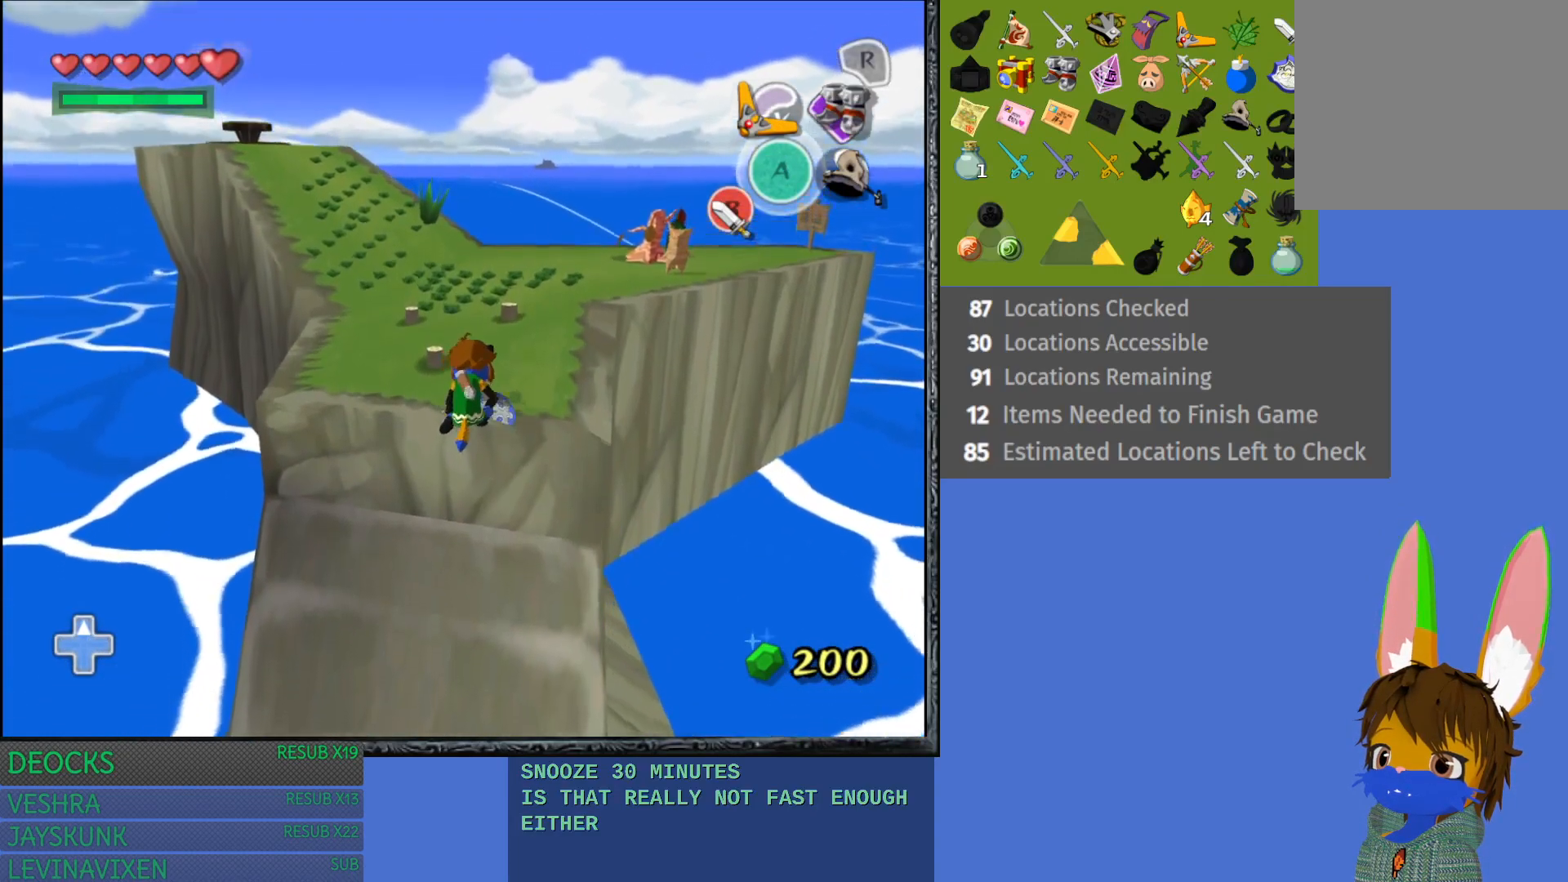
{"buttons": [], "left_stick": "up", "right_stick": "center", "events": []}
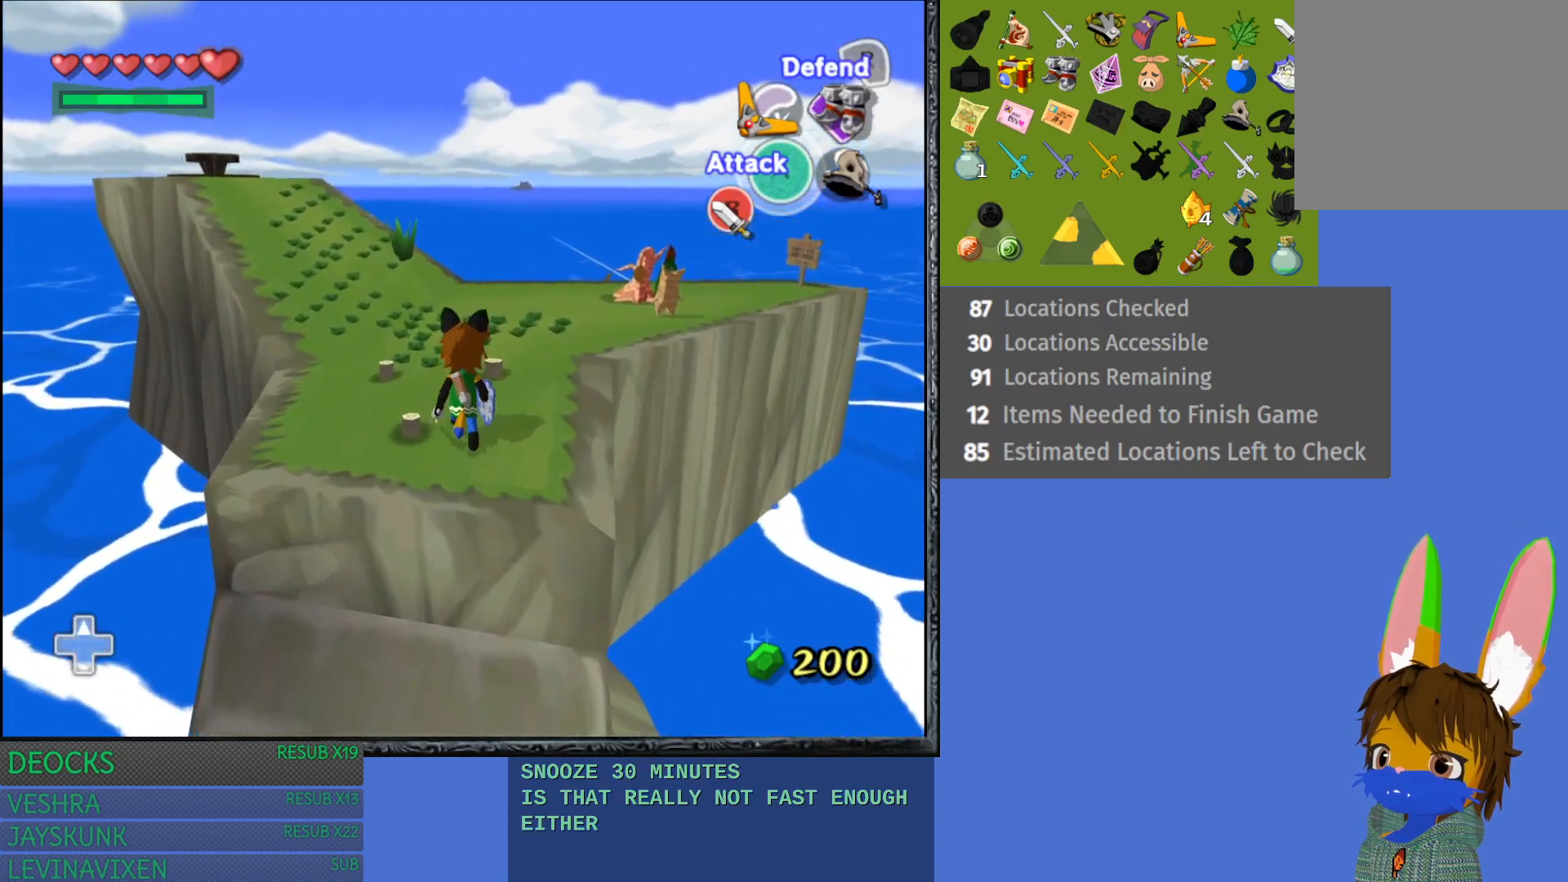
{"buttons": [], "left_stick": "up-left", "right_stick": "center", "events": [[250, "left_stick", "up-left"]]}
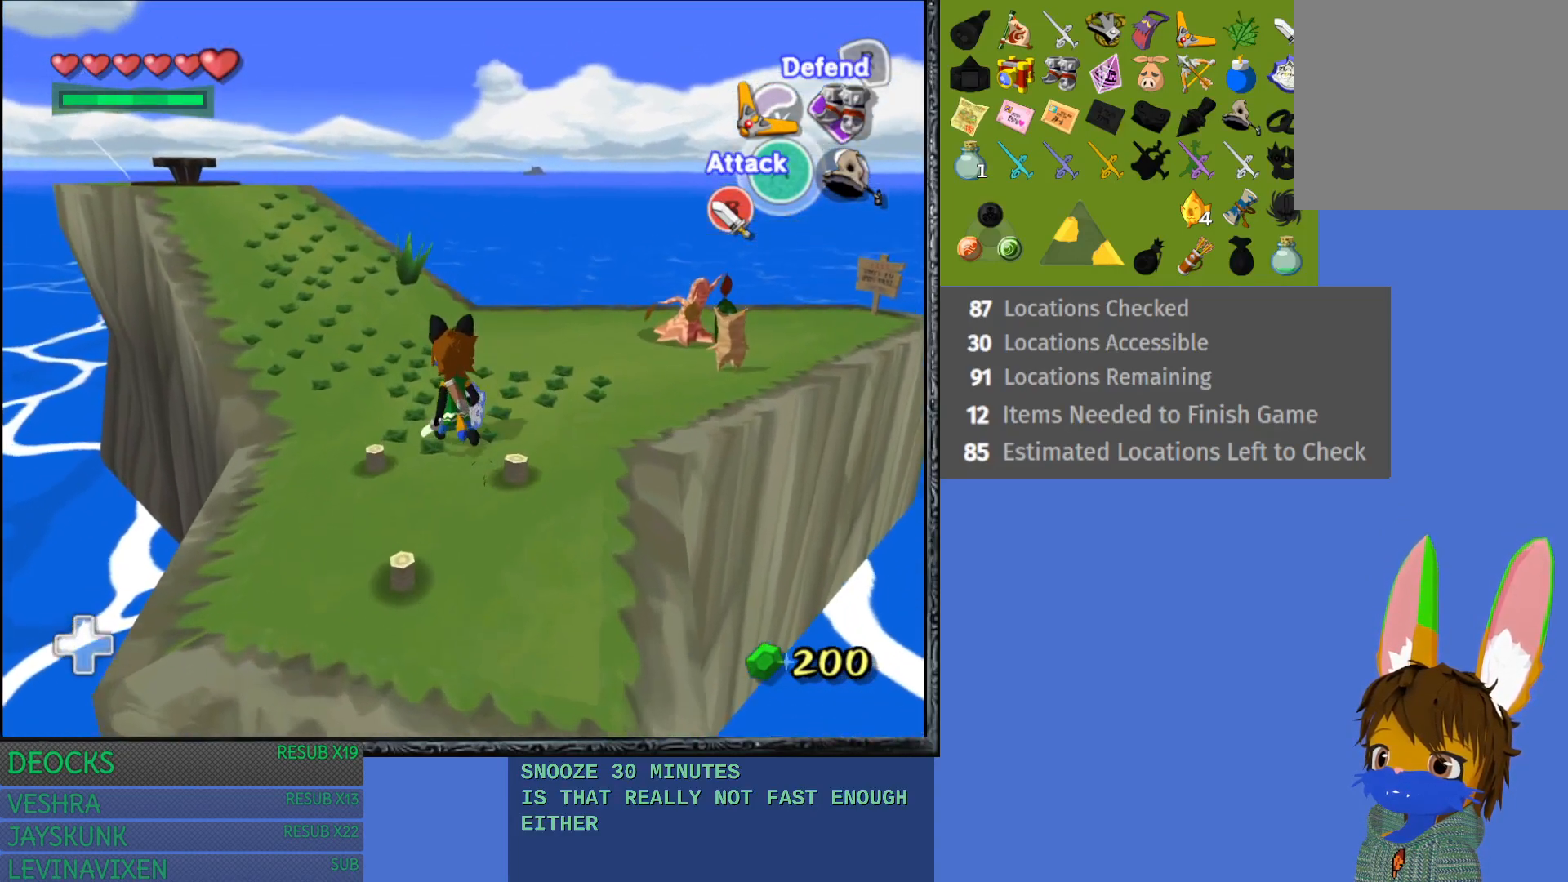
{"buttons": [], "left_stick": "up-left", "right_stick": "center", "events": [[50, "CROSS", "down"], [400, "CROSS", "up"]]}
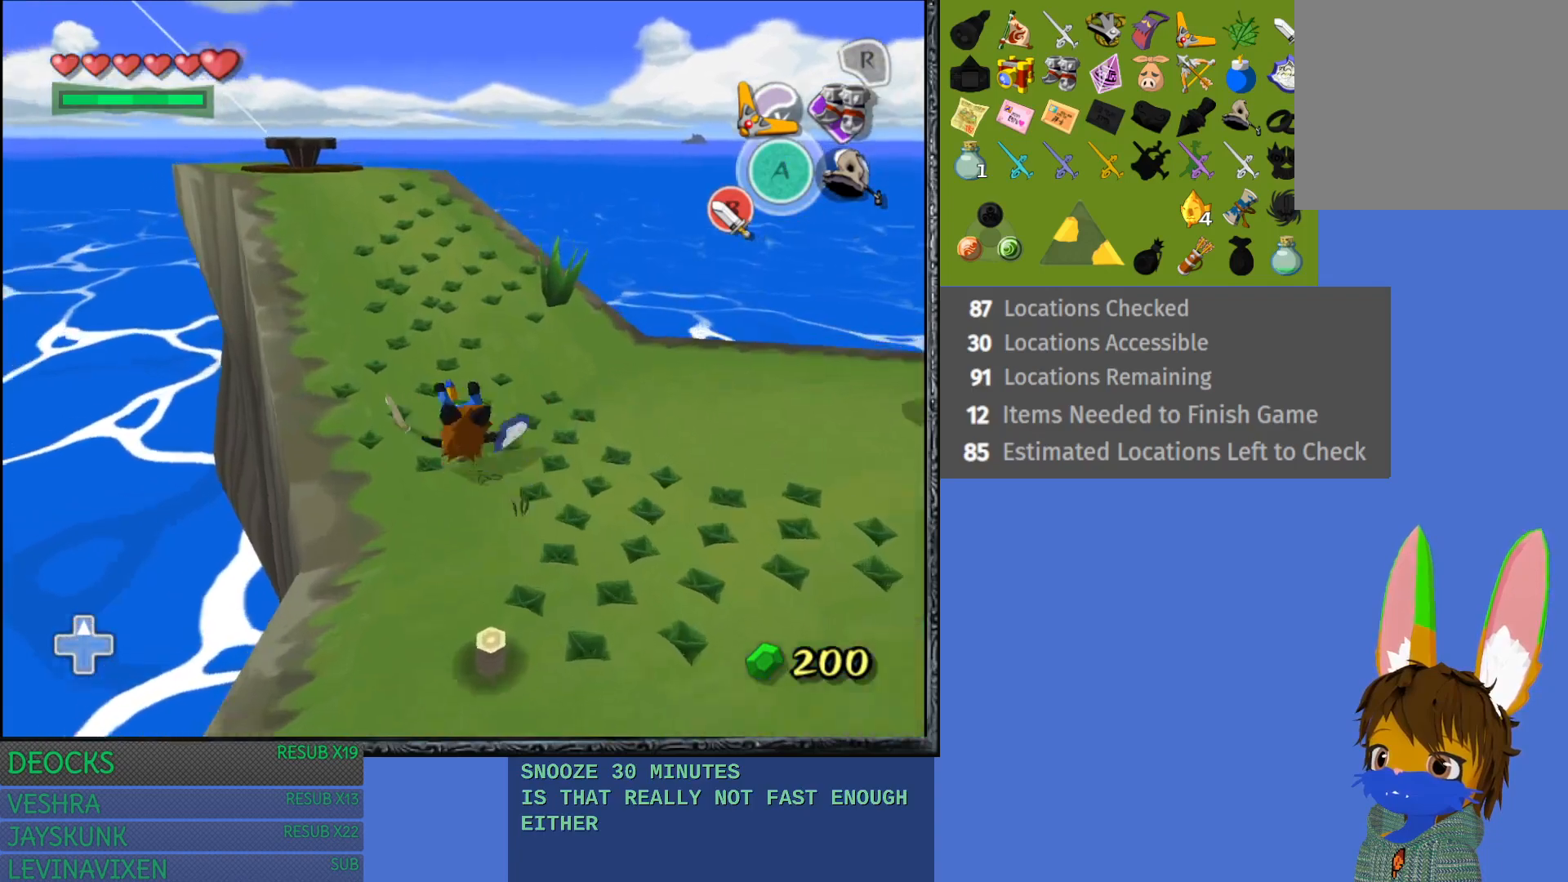
{"buttons": ["CROSS"], "left_stick": "up-left", "right_stick": "center", "events": [[117, "CROSS", "down"]]}
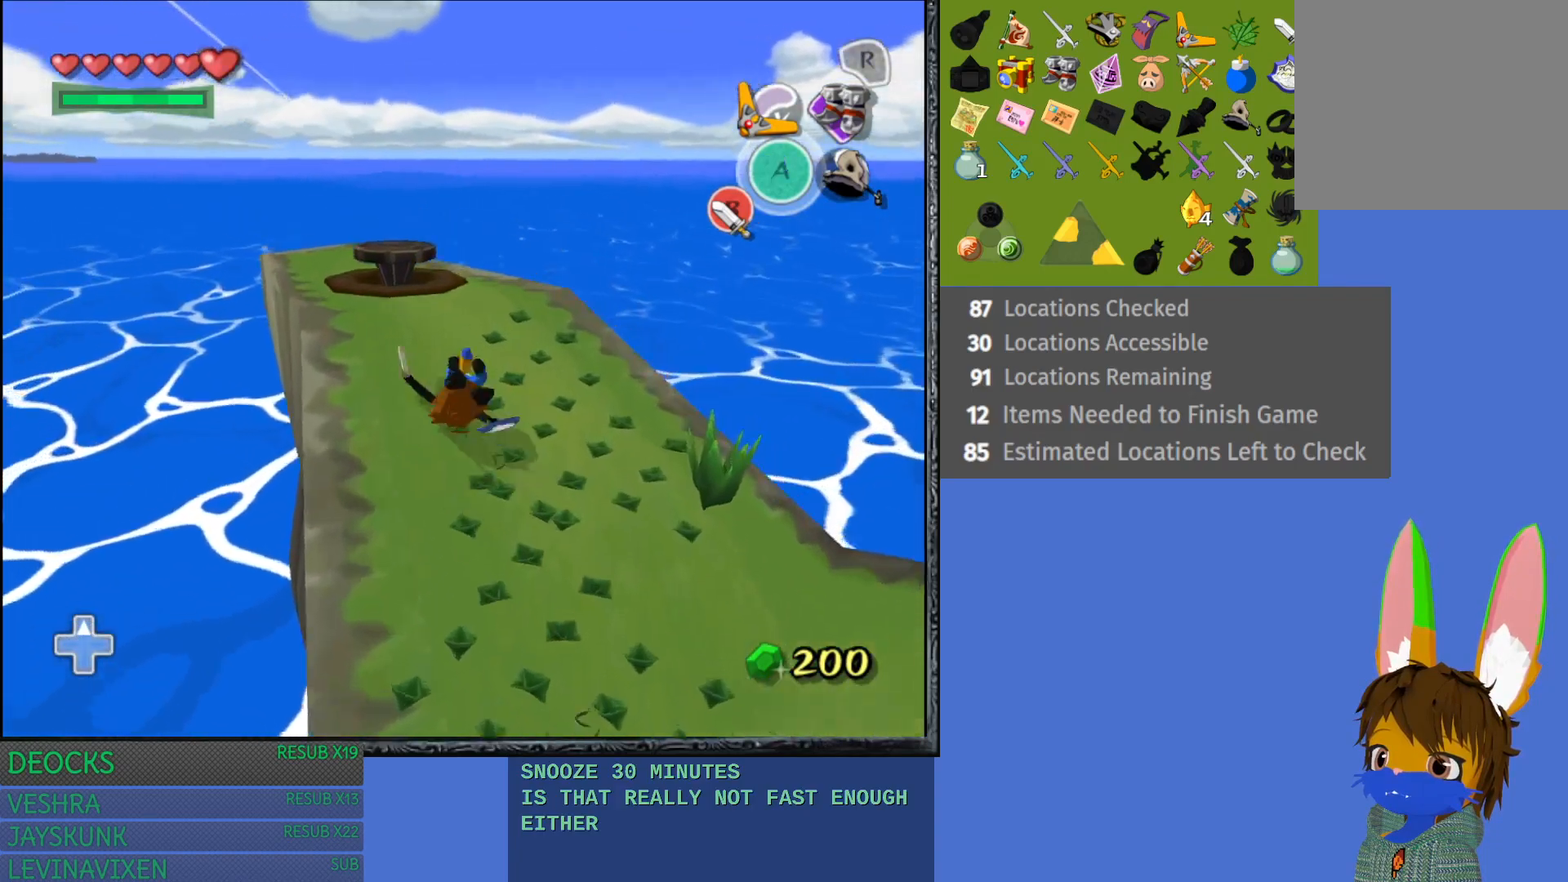
{"buttons": [], "left_stick": "up-left", "right_stick": "center", "events": [[17, "CROSS", "up"], [150, "left_stick", "up"], [400, "left_stick", "up-left"]]}
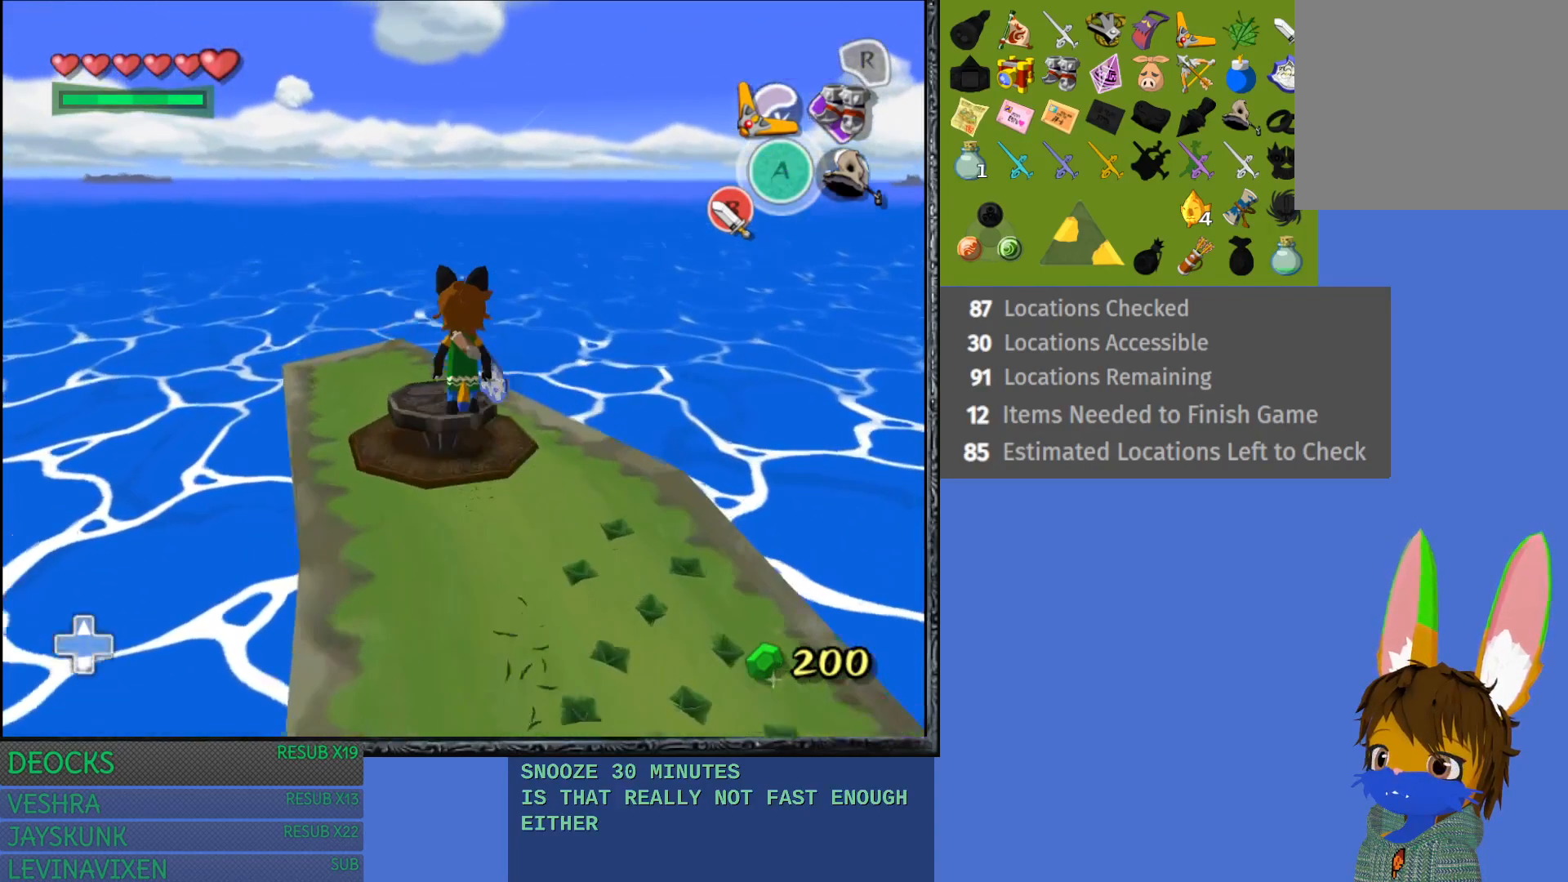
{"buttons": [], "left_stick": "center", "right_stick": "center", "events": [[283, "left_stick", "center"]]}
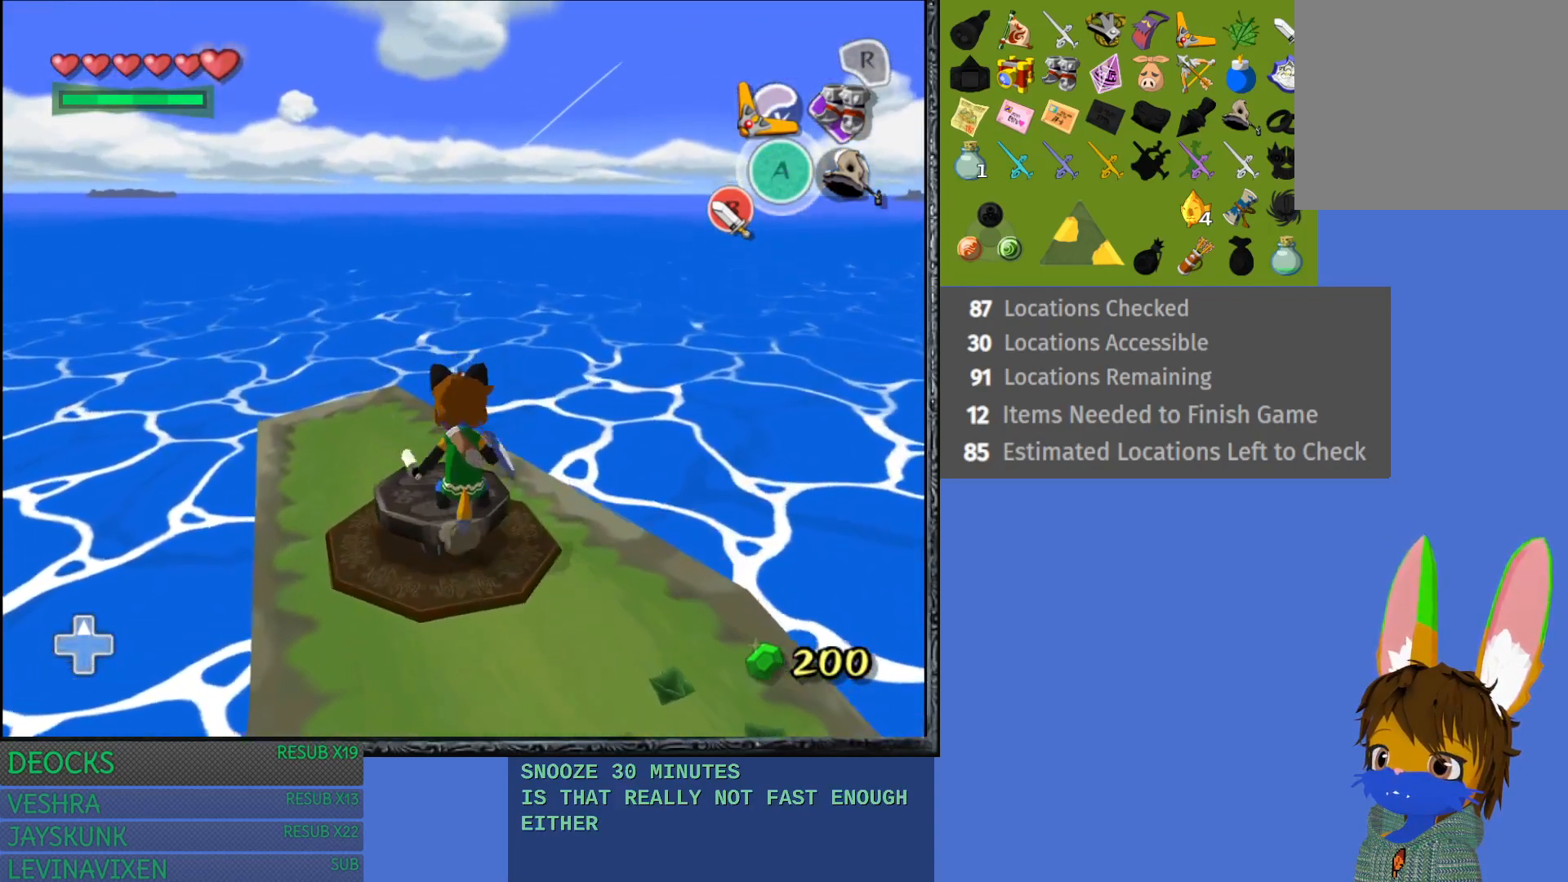
{"buttons": [], "left_stick": "center", "right_stick": "center", "events": [[233, "left_stick", "down"], [400, "left_stick", "center"]]}
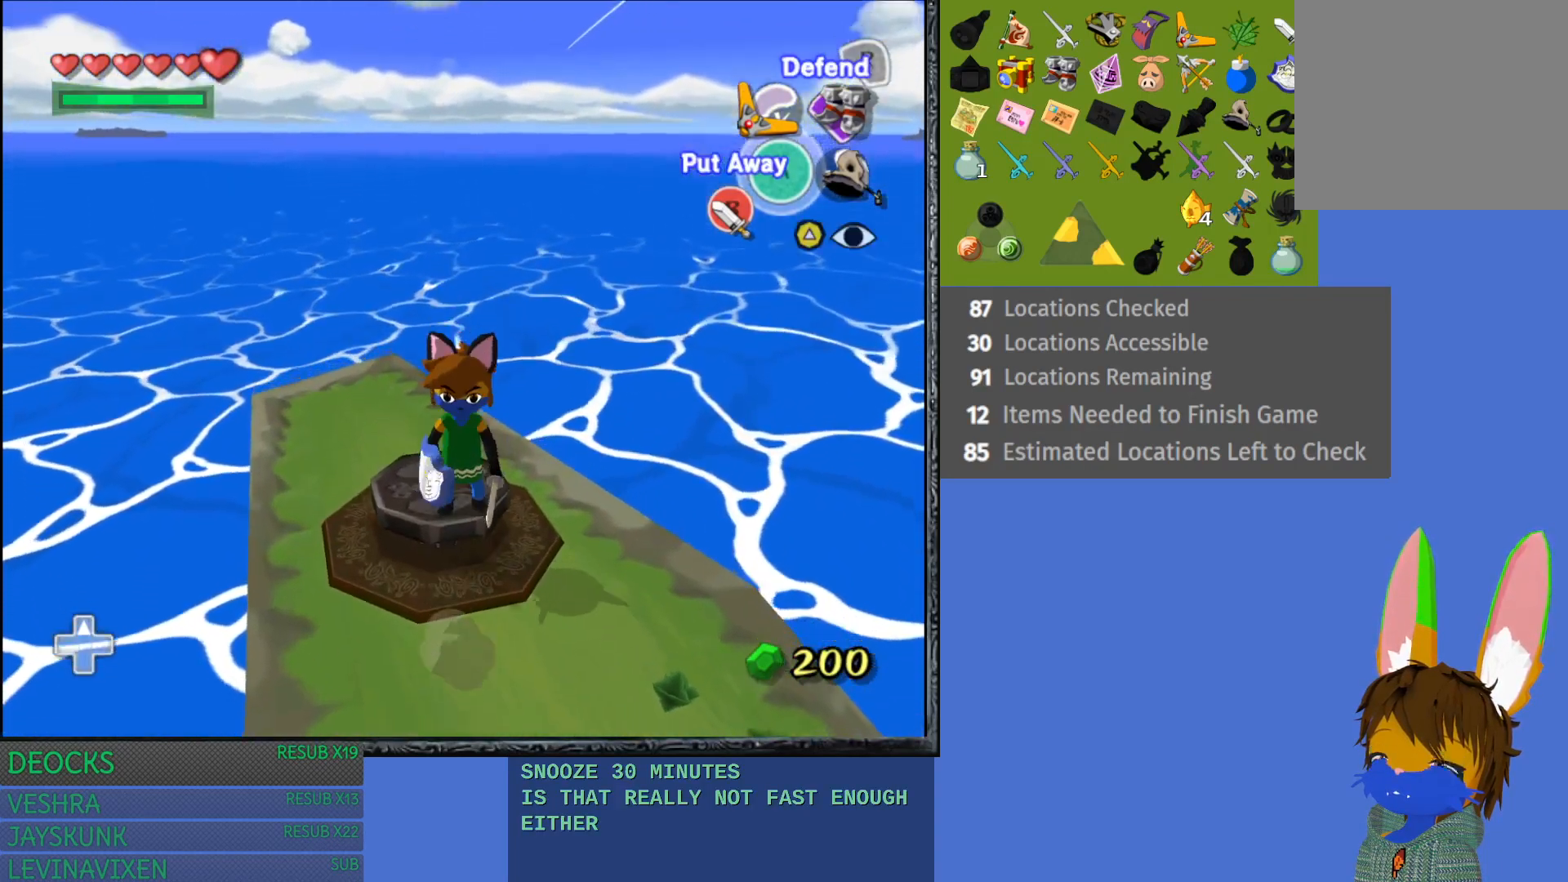
{"buttons": ["L1"], "left_stick": "center", "right_stick": "center", "events": [[117, "R1", "down"], [333, "R1", "up"], [500, "L1", "down"]]}
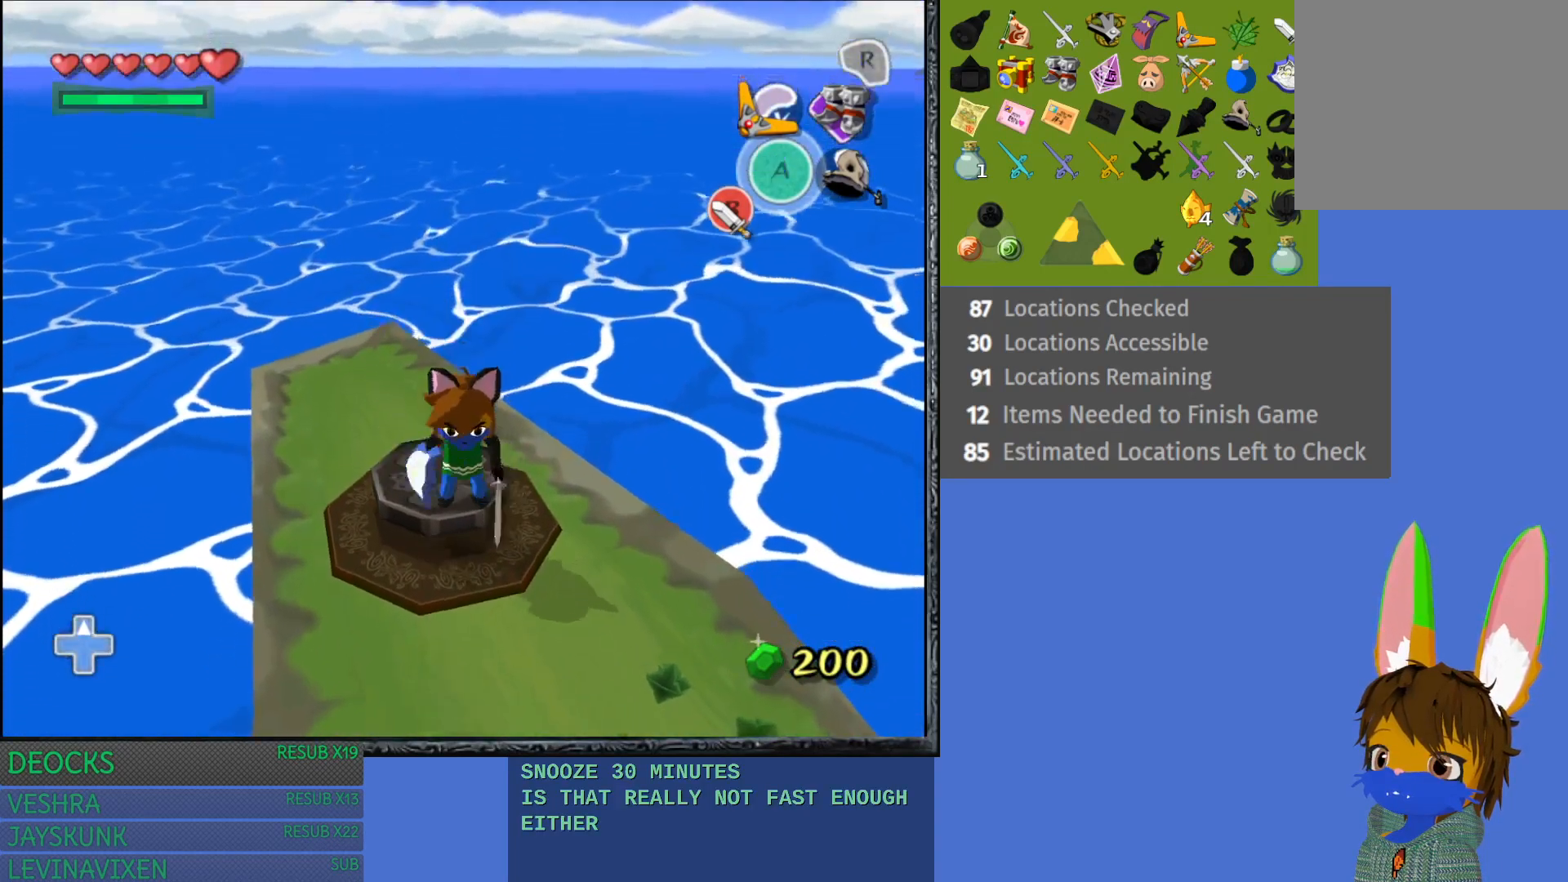
{"buttons": [], "left_stick": "center", "right_stick": "center", "events": [[433, "L1", "up"]]}
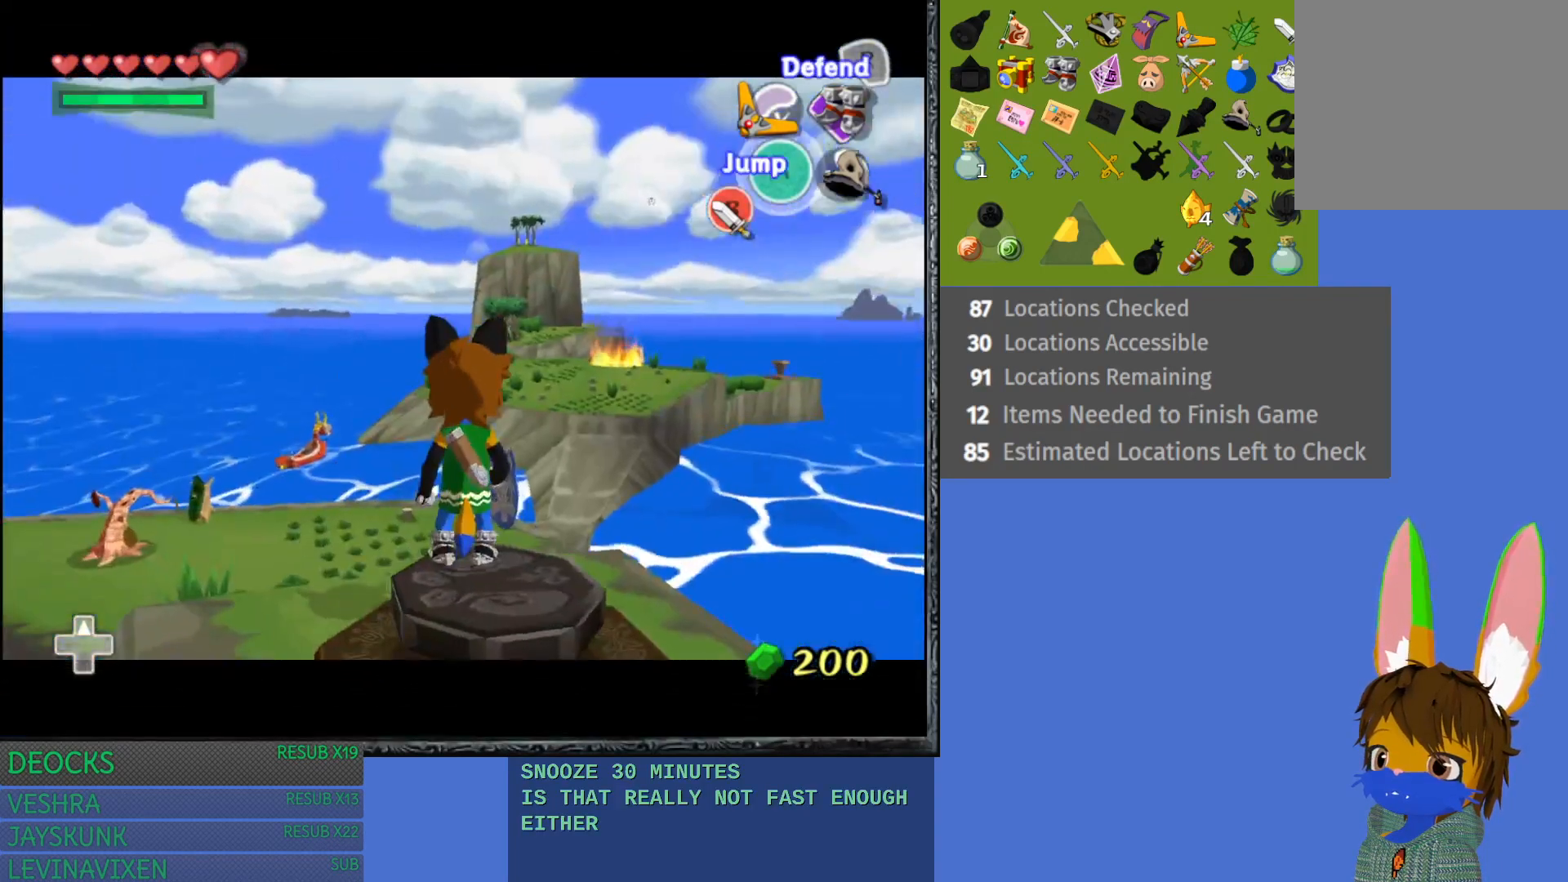
{"buttons": [], "left_stick": "up", "right_stick": "center", "events": [[133, "left_stick", "up"], [383, "CROSS", "down"], [483, "CROSS", "up"]]}
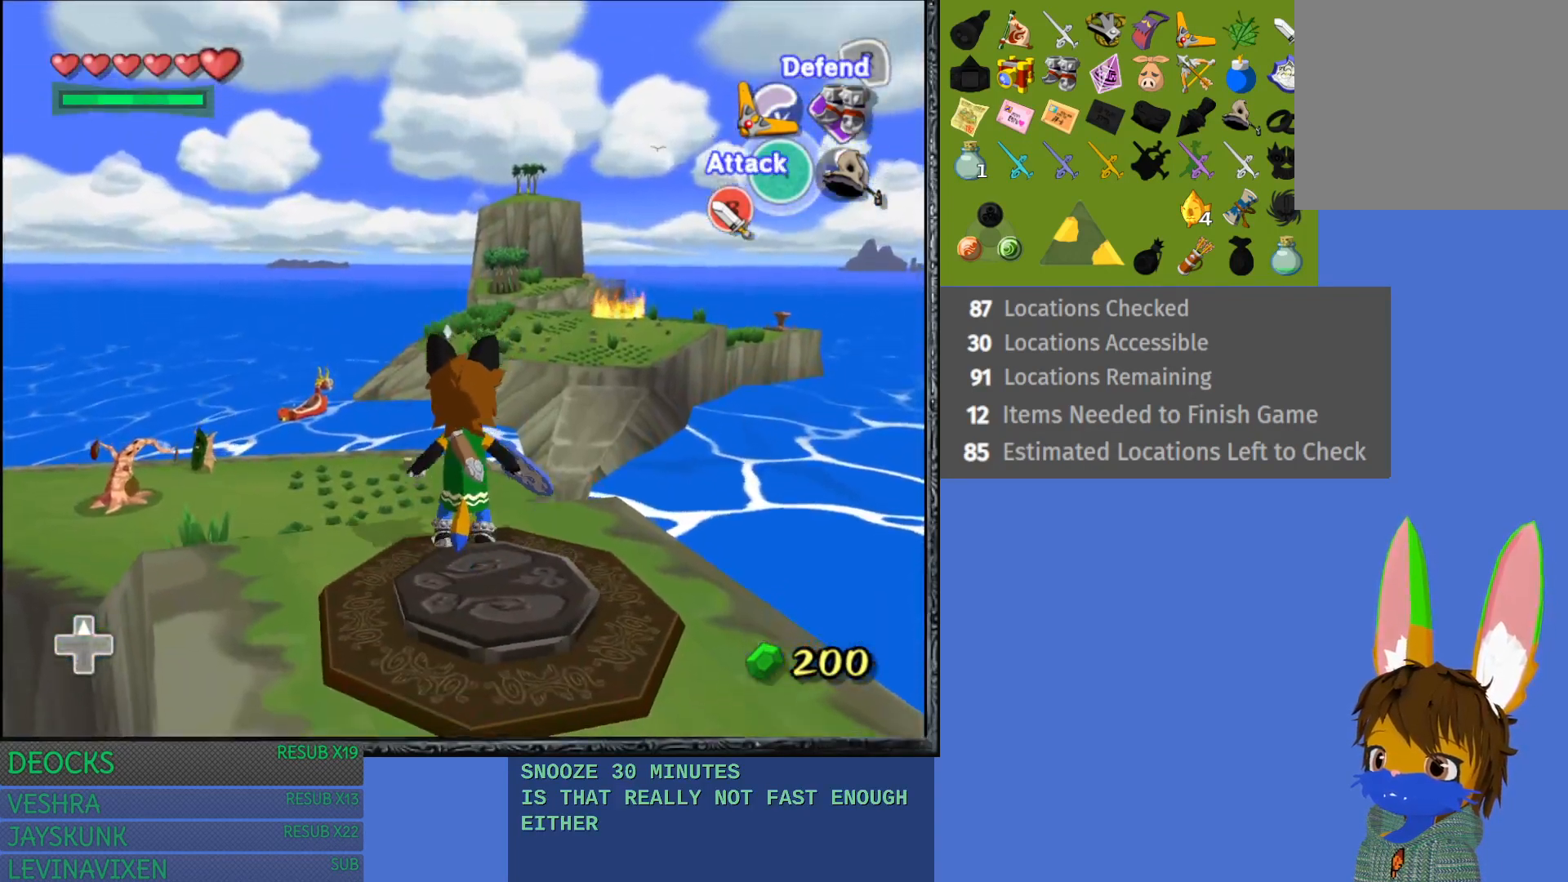
{"buttons": ["CROSS"], "left_stick": "up", "right_stick": "center", "events": [[50, "CROSS", "down"], [167, "CROSS", "up"], [250, "CROSS", "down"], [333, "CROSS", "up"], [433, "CROSS", "down"]]}
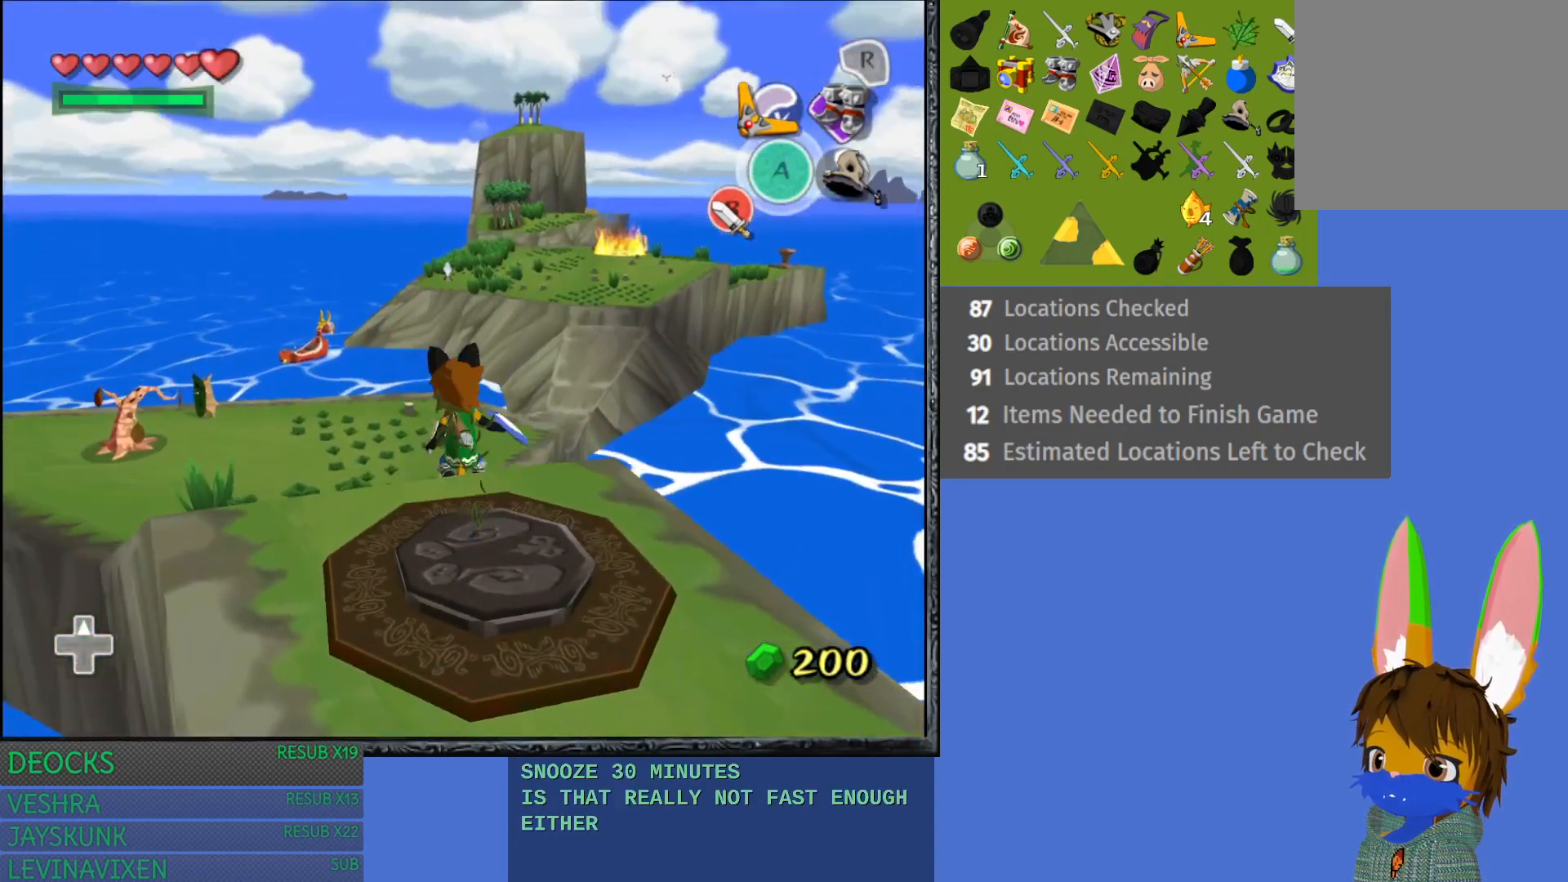
{"buttons": [], "left_stick": "up", "right_stick": "center", "events": [[17, "CROSS", "up"], [100, "CROSS", "down"], [217, "CROSS", "up"], [300, "CROSS", "down"], [400, "CROSS", "up"]]}